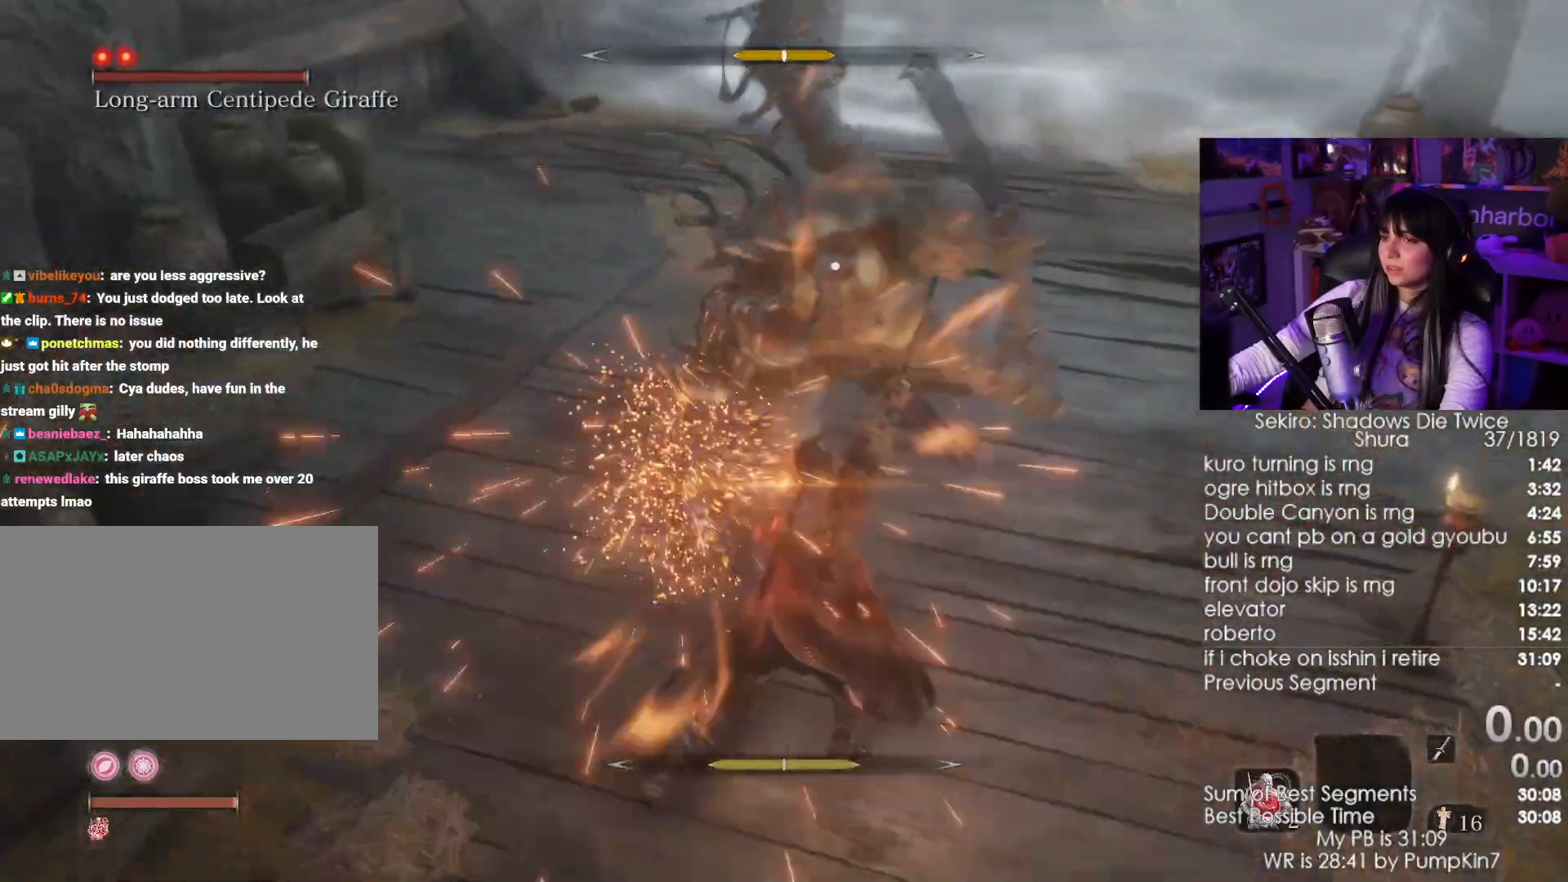
Gameplay with keyboard and mouse; each line is a JSON object with the keys and mouse buttons held at the frame after it. "events" lists presses ("down") and releases ("up") of "1", "2", "3", "4", "5", "a", "alt", "c", "caps_lock", "ctrl", "d", "e", "f", "g", "q", "r", "s", "shift", "space", "t", "tab", "v", "w", "x", "z", "mouse_left", "mouse_wheel" and "mouse_right" between this image and that frame as [ms after this image, input, new state], when the widget could be followed in between. "mouse_left", "mouse_wheel", "mouse_right" = the "left", "wheel", "right" buttons of the "mouse" list. No other keys are recorded. "wheel" means that the mouse wheel is clicked or scrolled. Not read: mouse_move.
{"keys": [], "mouse": [], "events": [[67, "mouse_right", "down"], [184, "mouse_right", "up"], [234, "mouse_right", "down"], [317, "mouse_right", "up"], [417, "mouse_right", "down"], [500, "mouse_right", "up"]]}
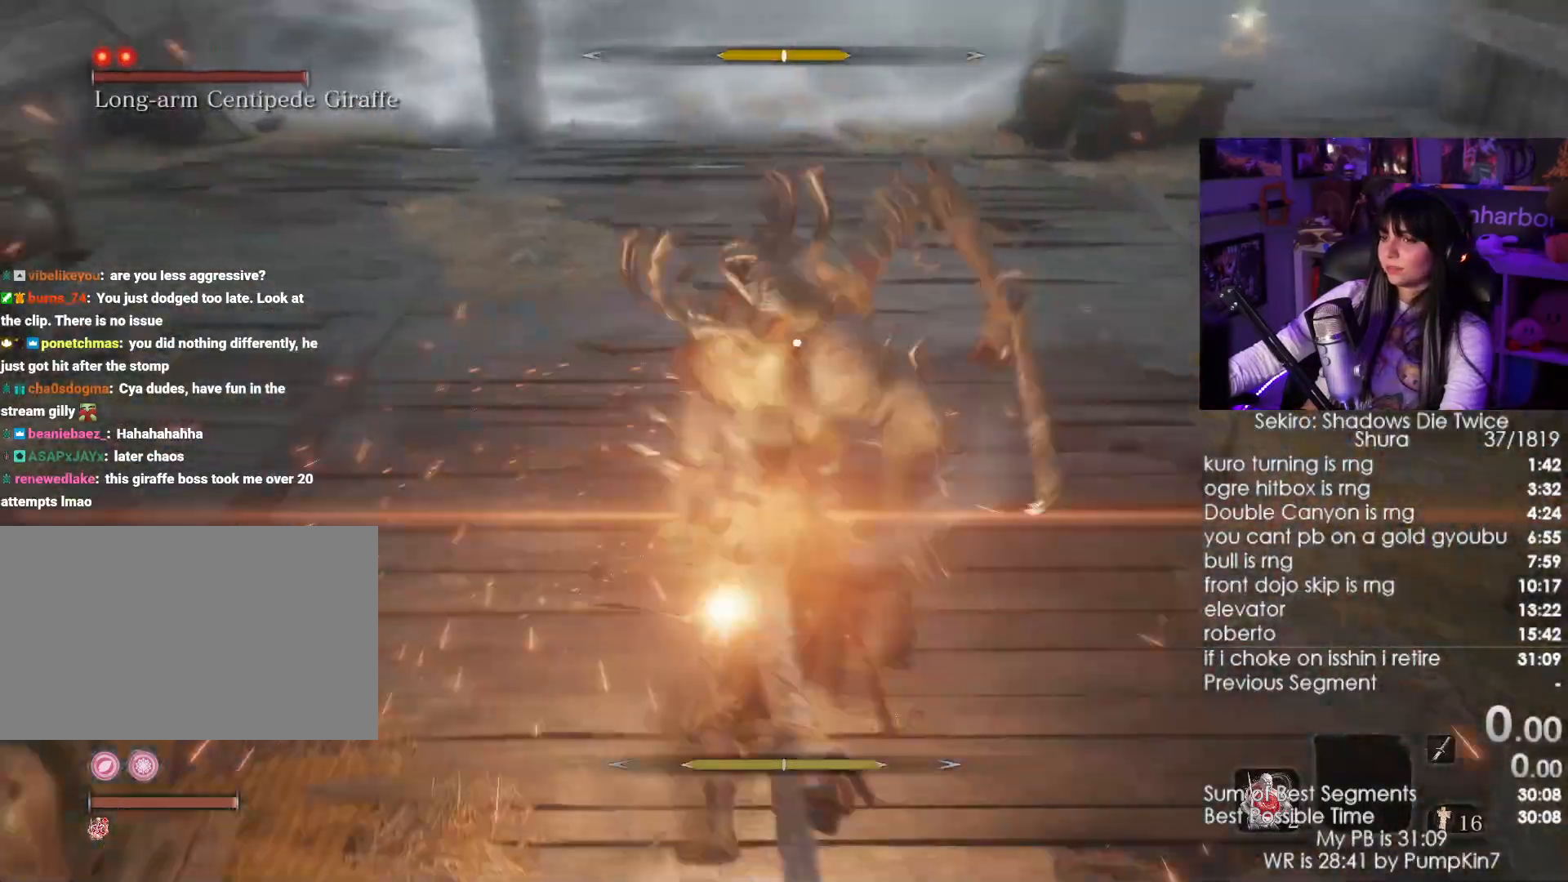
{"keys": [], "mouse": [], "events": [[50, "mouse_right", "down"], [150, "mouse_right", "up"], [217, "mouse_right", "down"], [284, "mouse_right", "up"], [384, "mouse_right", "down"], [484, "mouse_right", "up"]]}
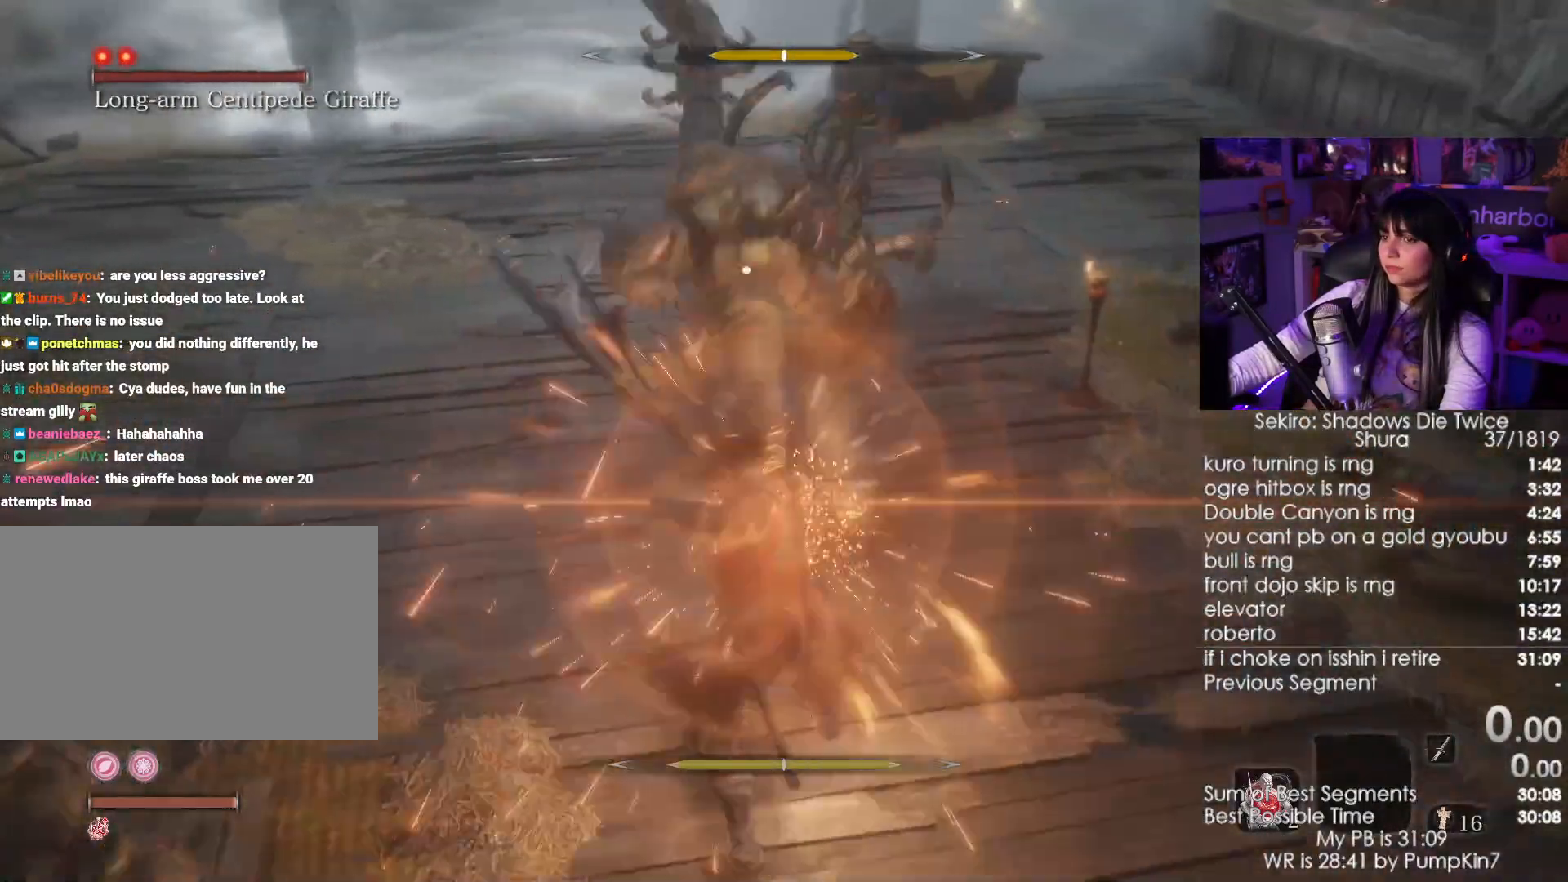
{"keys": ["w"], "mouse": [], "events": [[67, "mouse_right", "down"], [167, "mouse_right", "up"], [350, "w", "down"]]}
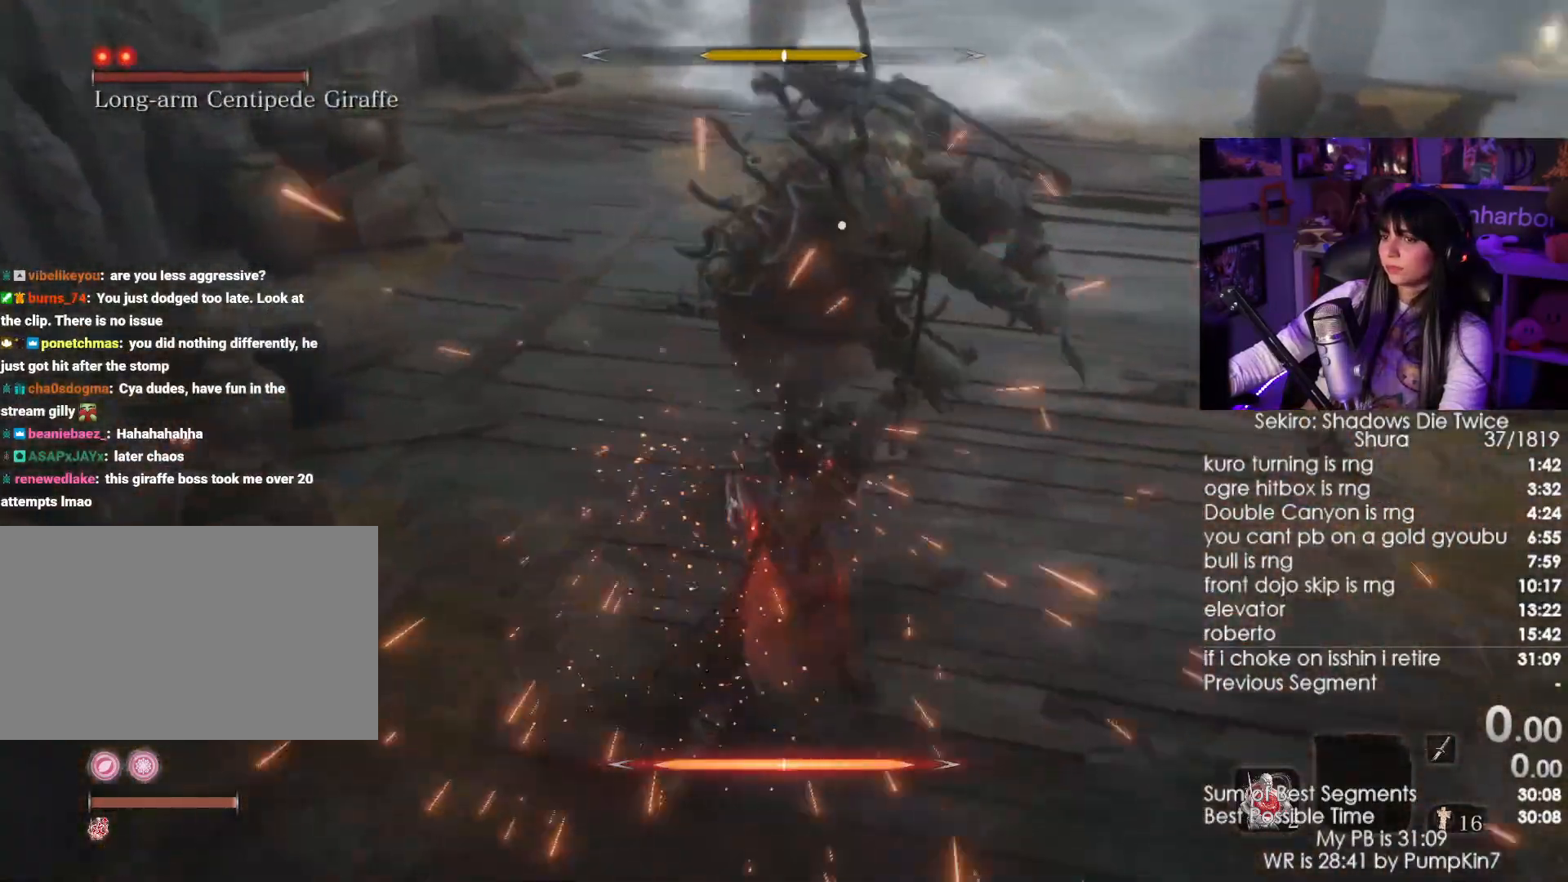
{"keys": ["space", "w"], "mouse": [], "events": [[34, "shift", "down"], [184, "shift", "up"], [500, "space", "down"]]}
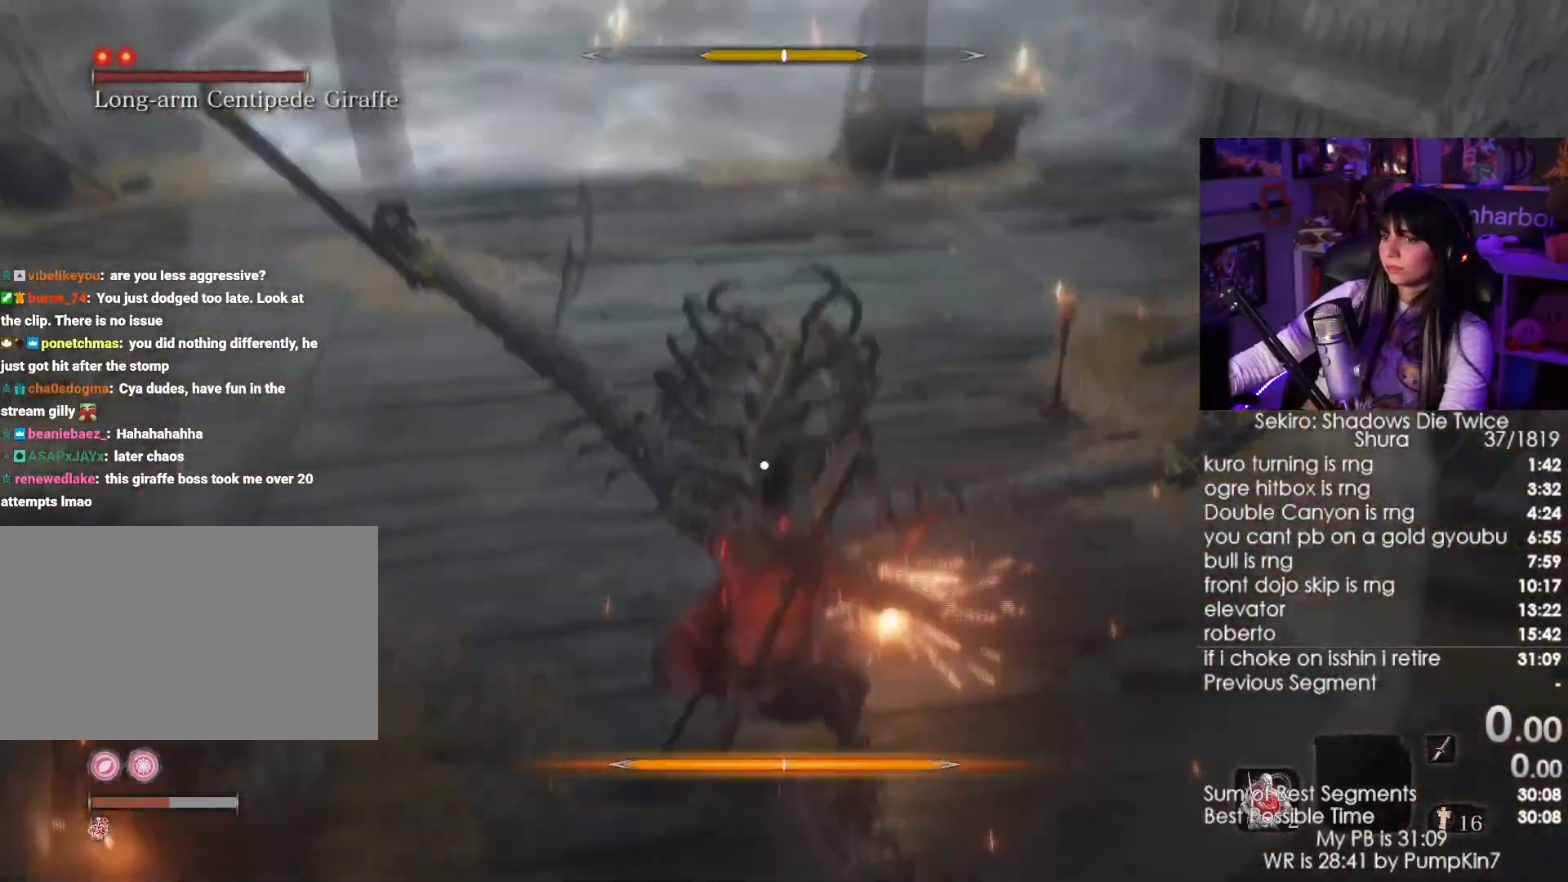
{"keys": ["w"], "mouse": [], "events": [[150, "space", "up"]]}
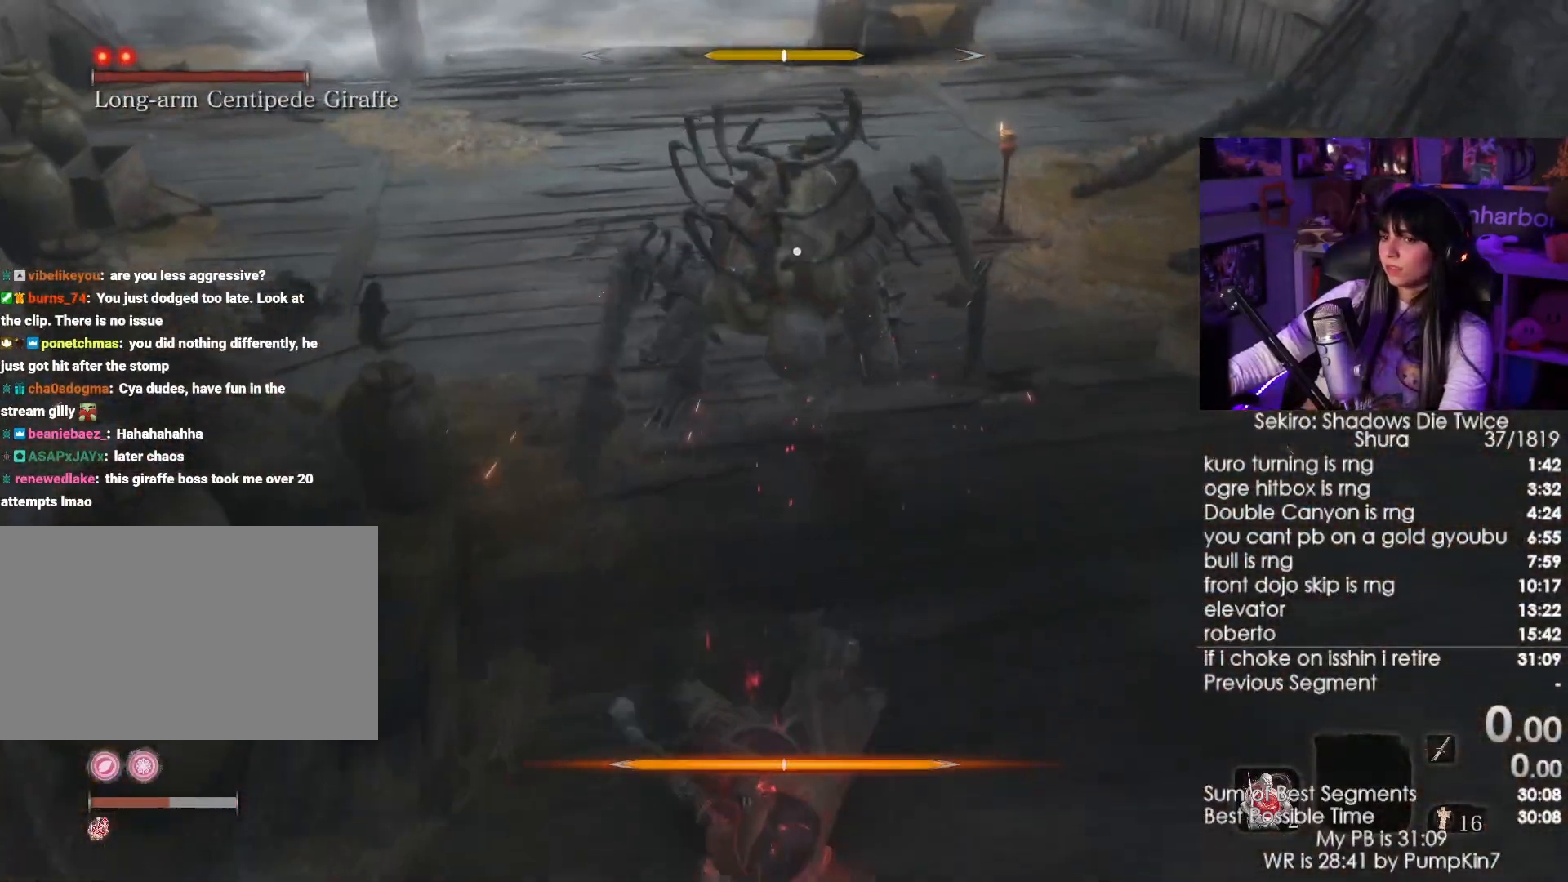
{"keys": ["w"], "mouse": [], "events": [[117, "shift", "down"], [250, "shift", "up"]]}
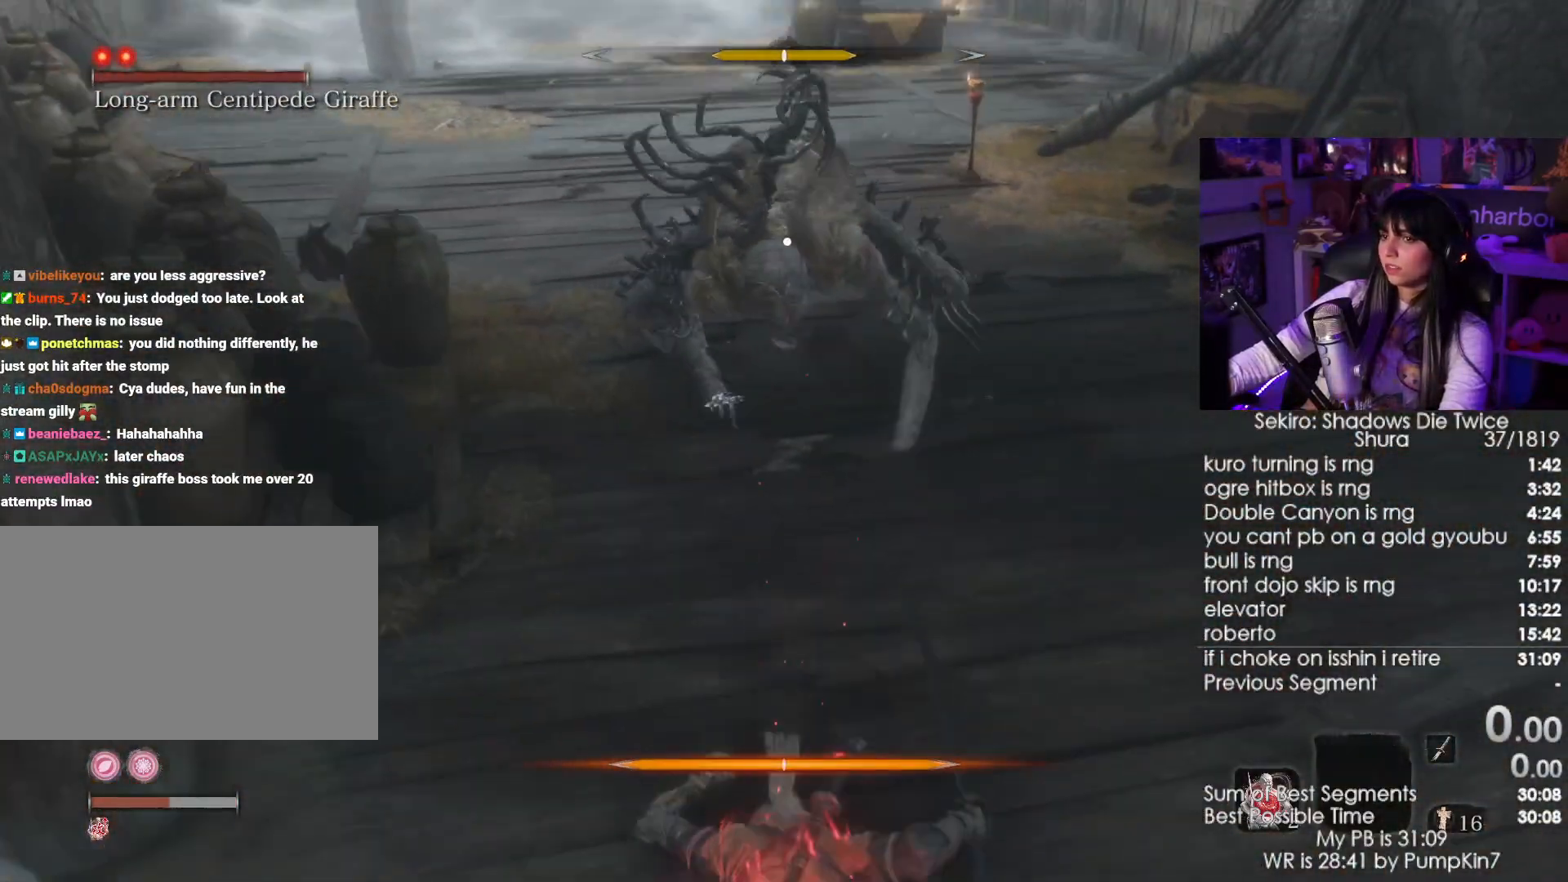
{"keys": ["w"], "mouse": [], "events": []}
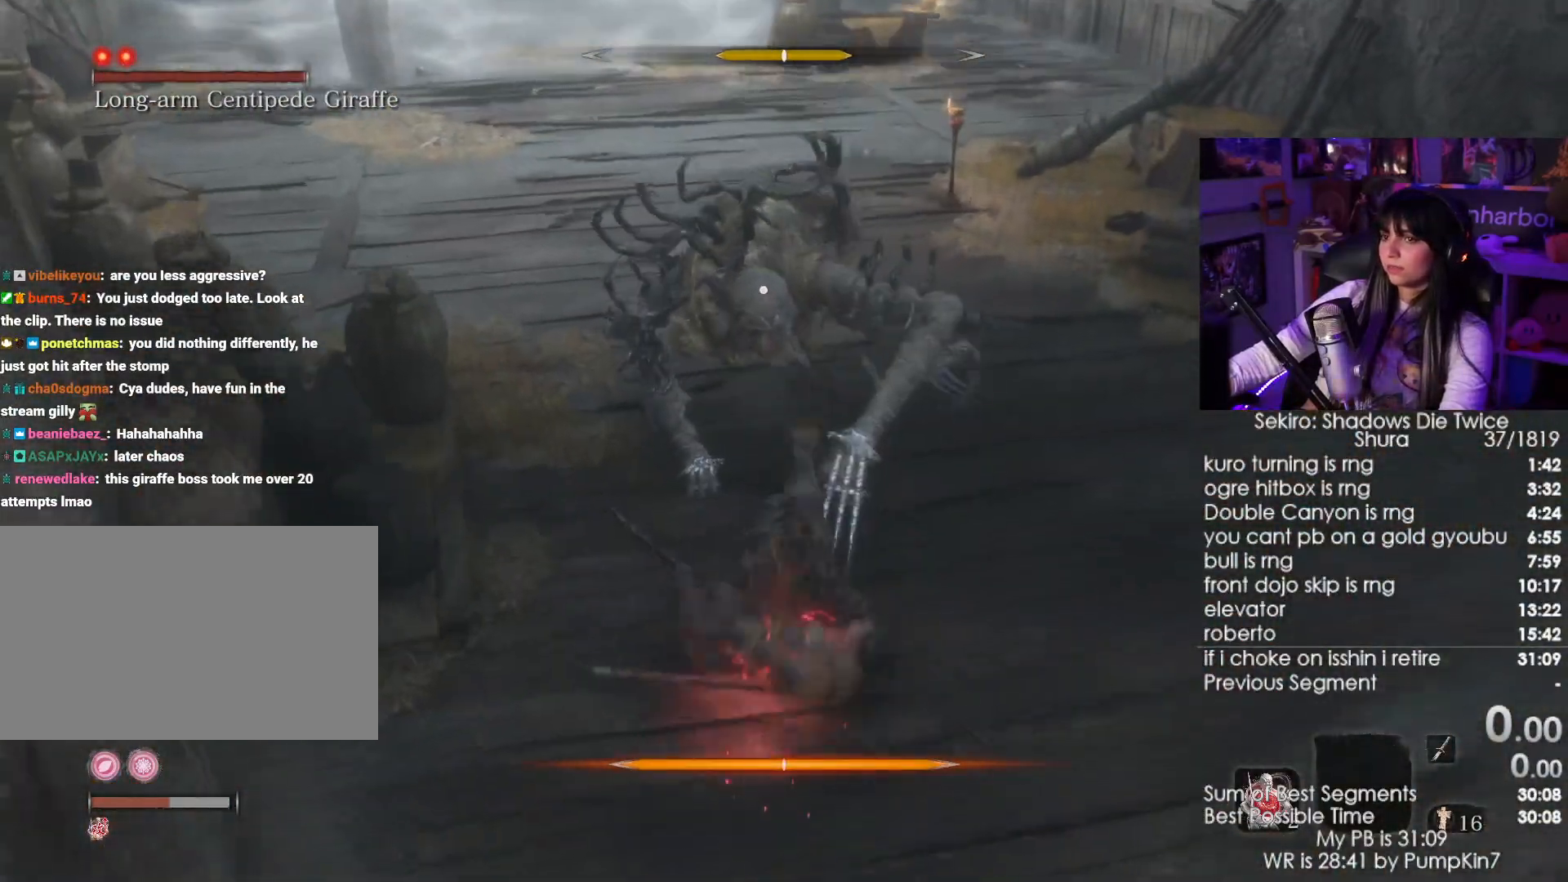
{"keys": ["d"], "mouse": [], "events": [[234, "d", "down"], [334, "w", "up"]]}
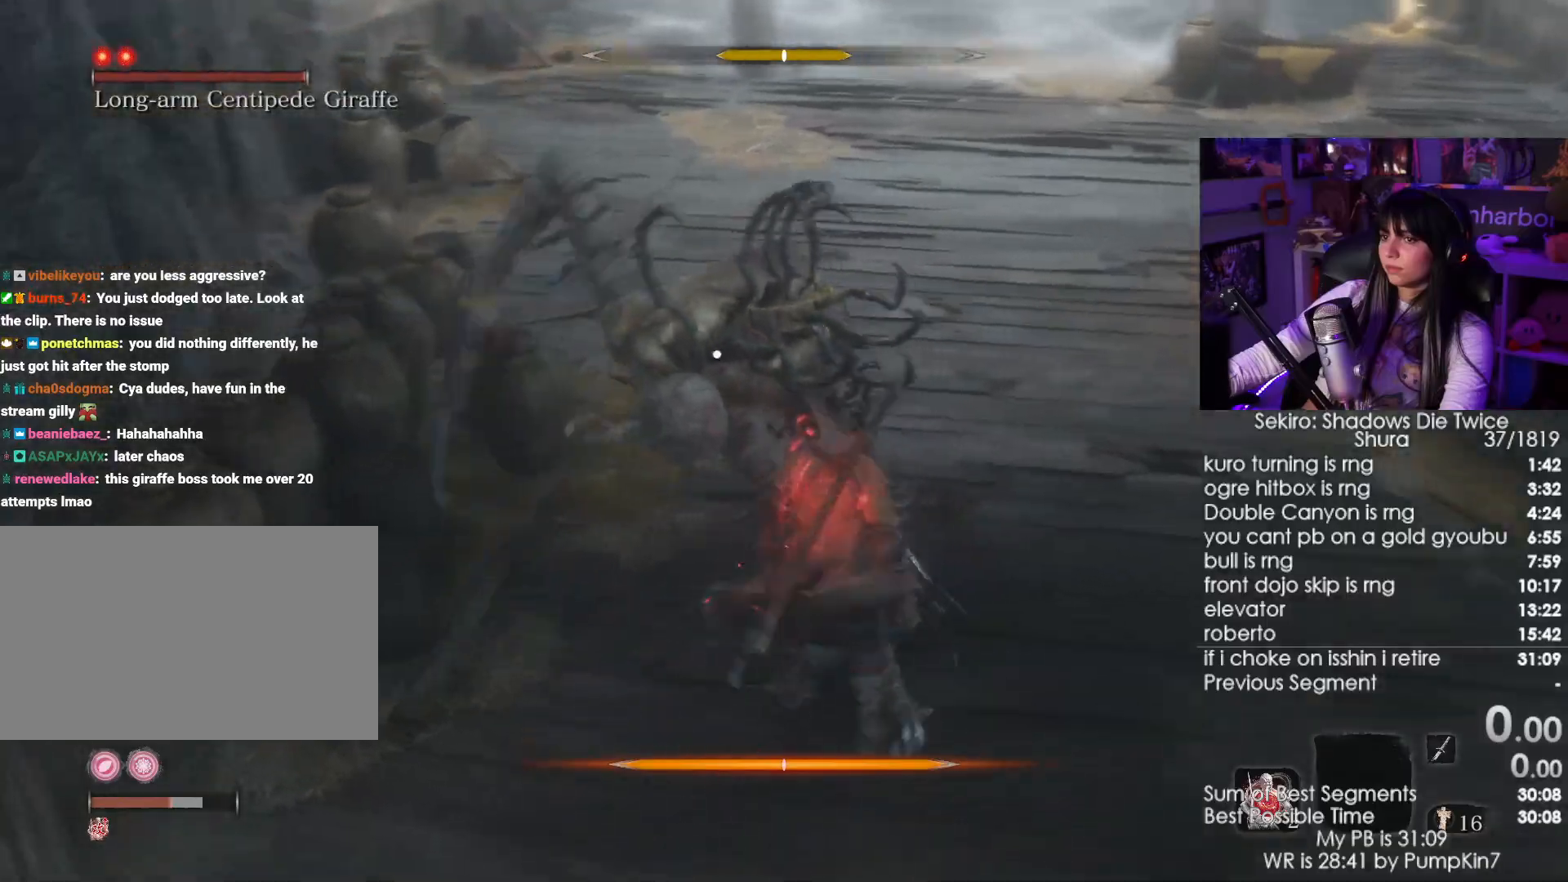
{"keys": [], "mouse": [], "events": [[17, "d", "up"], [217, "mouse_right", "down"], [300, "mouse_right", "up"], [450, "mouse_right", "down"], [484, "mouse_right", "up"]]}
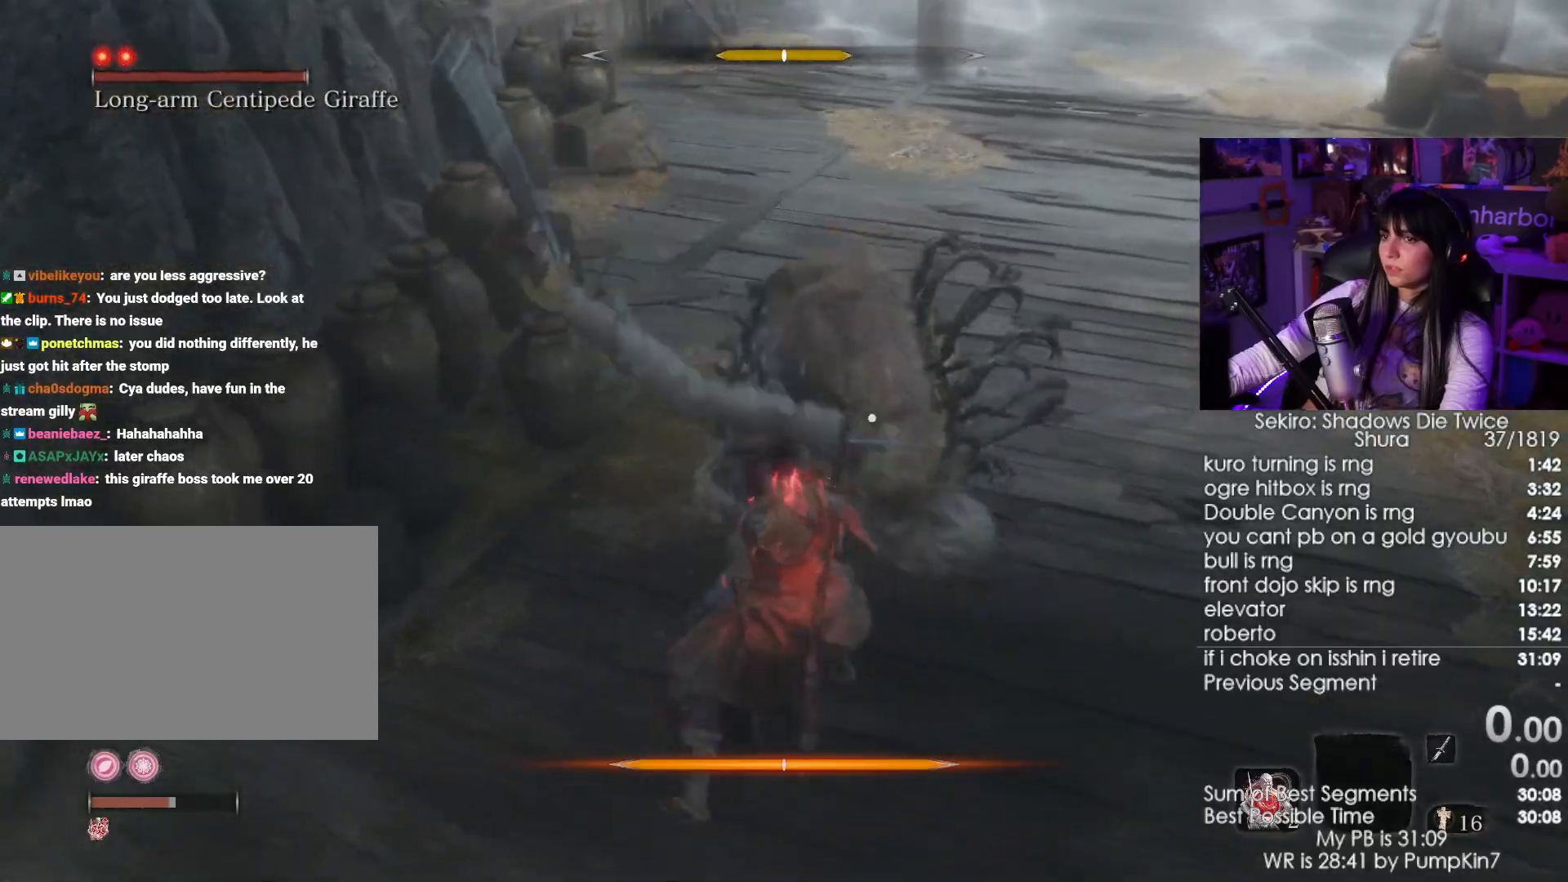
{"keys": [], "mouse": [], "events": [[34, "mouse_right", "down"], [184, "mouse_right", "up"], [217, "mouse_right", "down"], [317, "mouse_right", "up"], [367, "mouse_right", "down"], [450, "mouse_right", "up"]]}
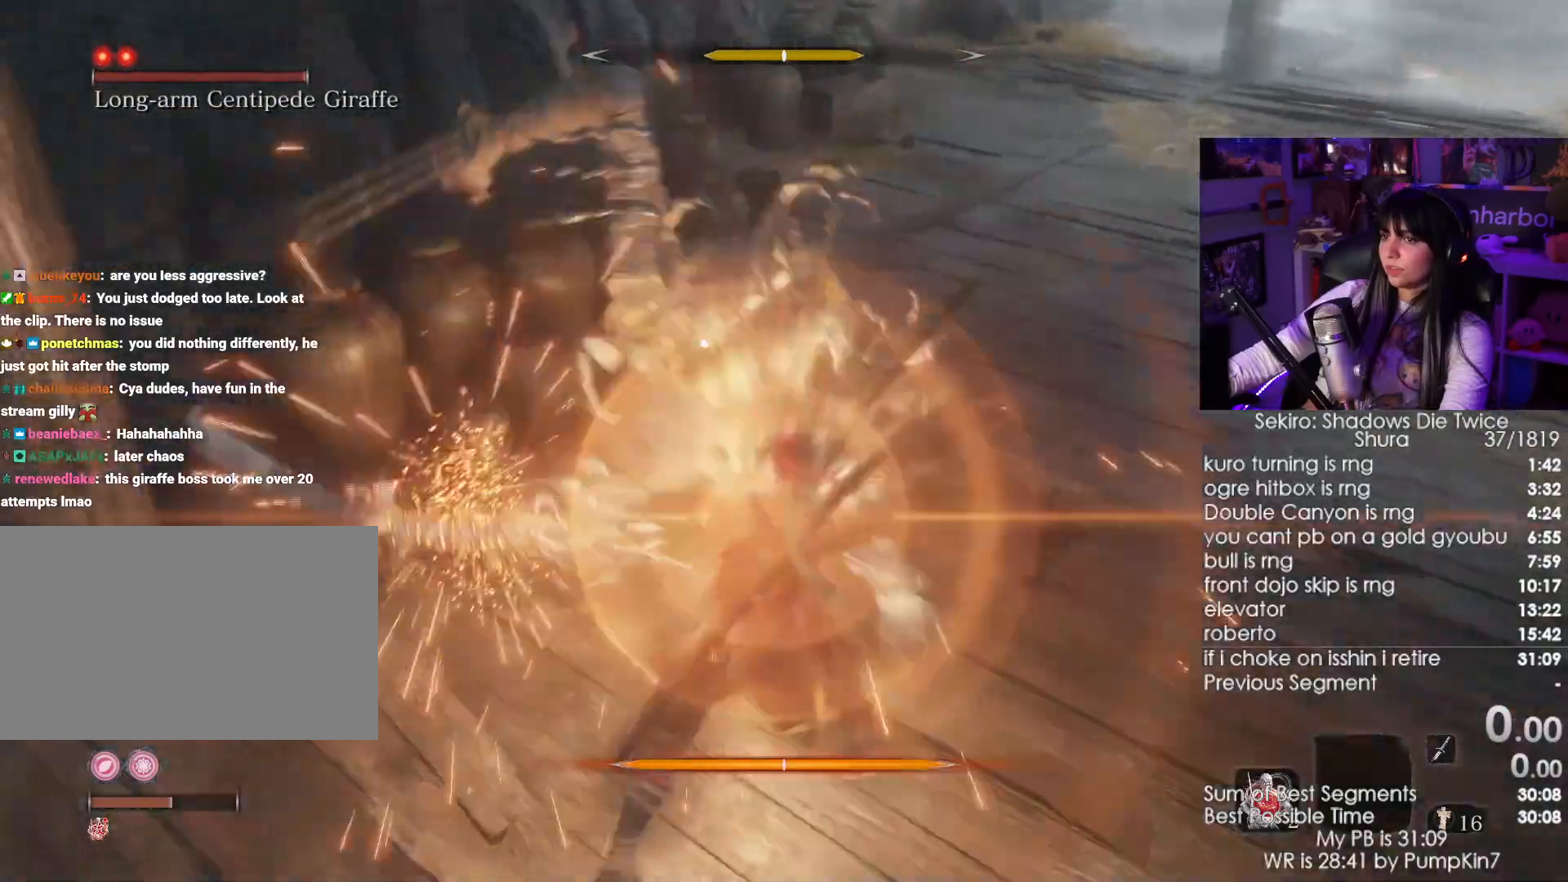
{"keys": ["d"], "mouse": ["right"]}
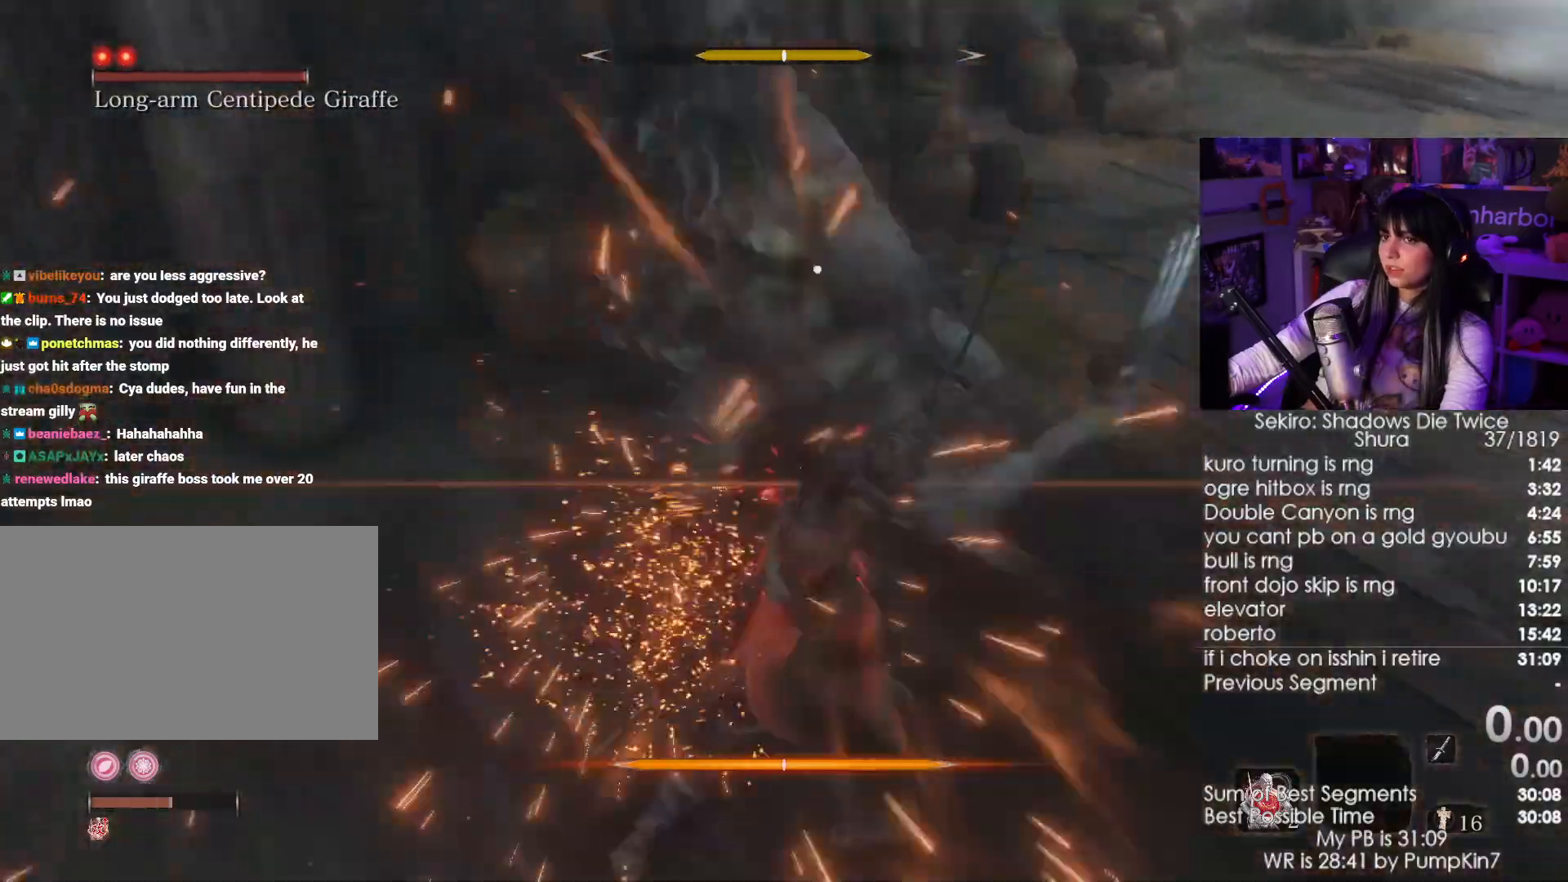
{"keys": ["d"], "mouse": ["right"]}
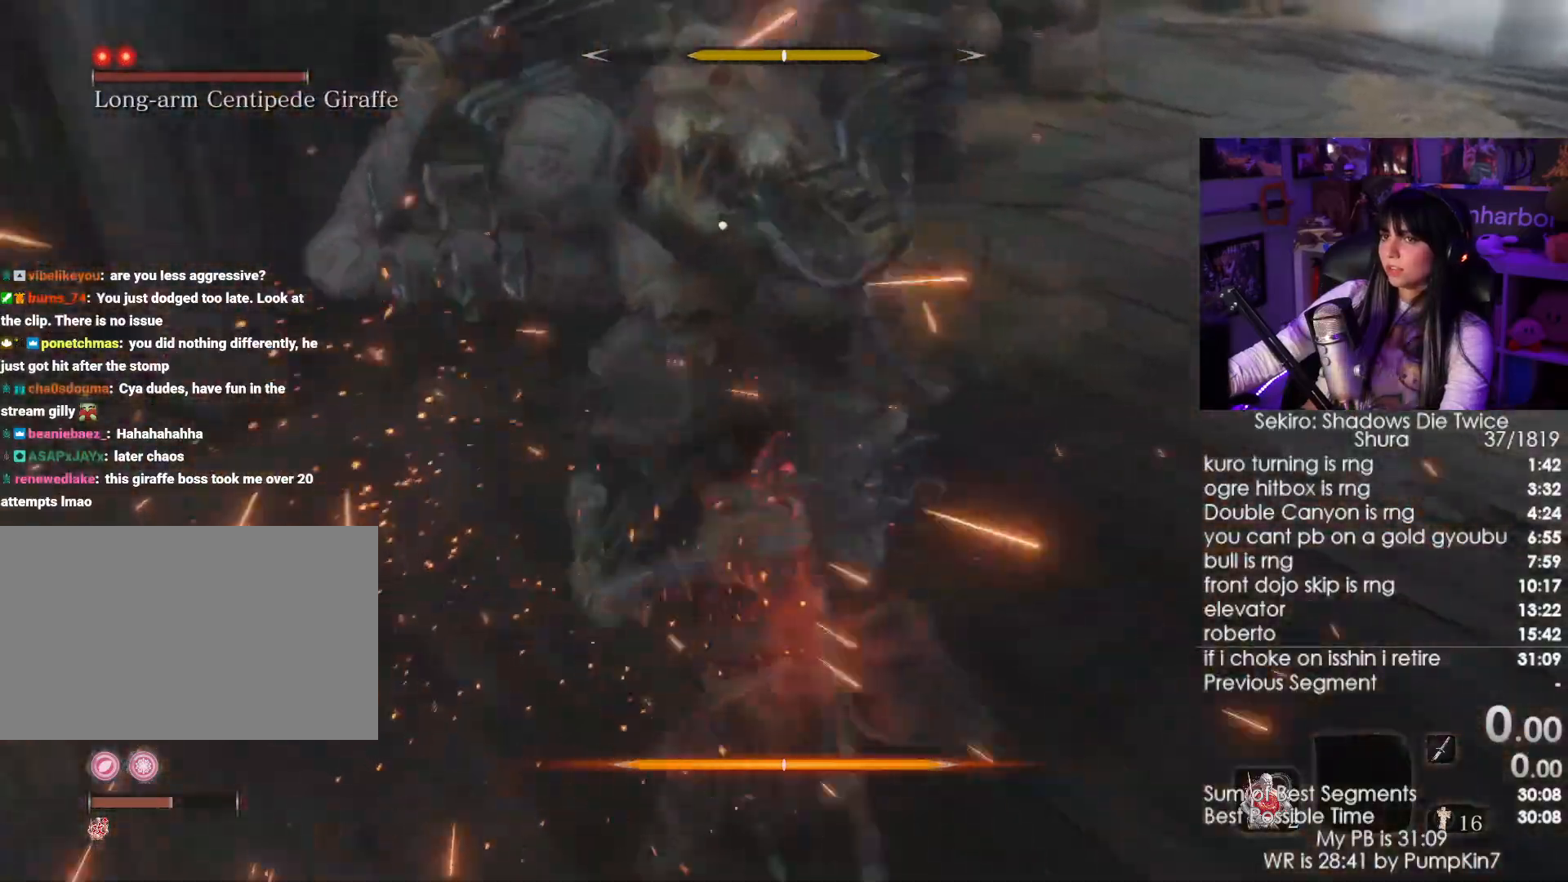
{"keys": [], "mouse": ["right"], "events": [[34, "mouse_right", "up"], [134, "mouse_right", "down"], [234, "d", "up"], [234, "mouse_right", "up"], [317, "mouse_right", "down"], [367, "mouse_right", "up"], [467, "mouse_right", "down"]]}
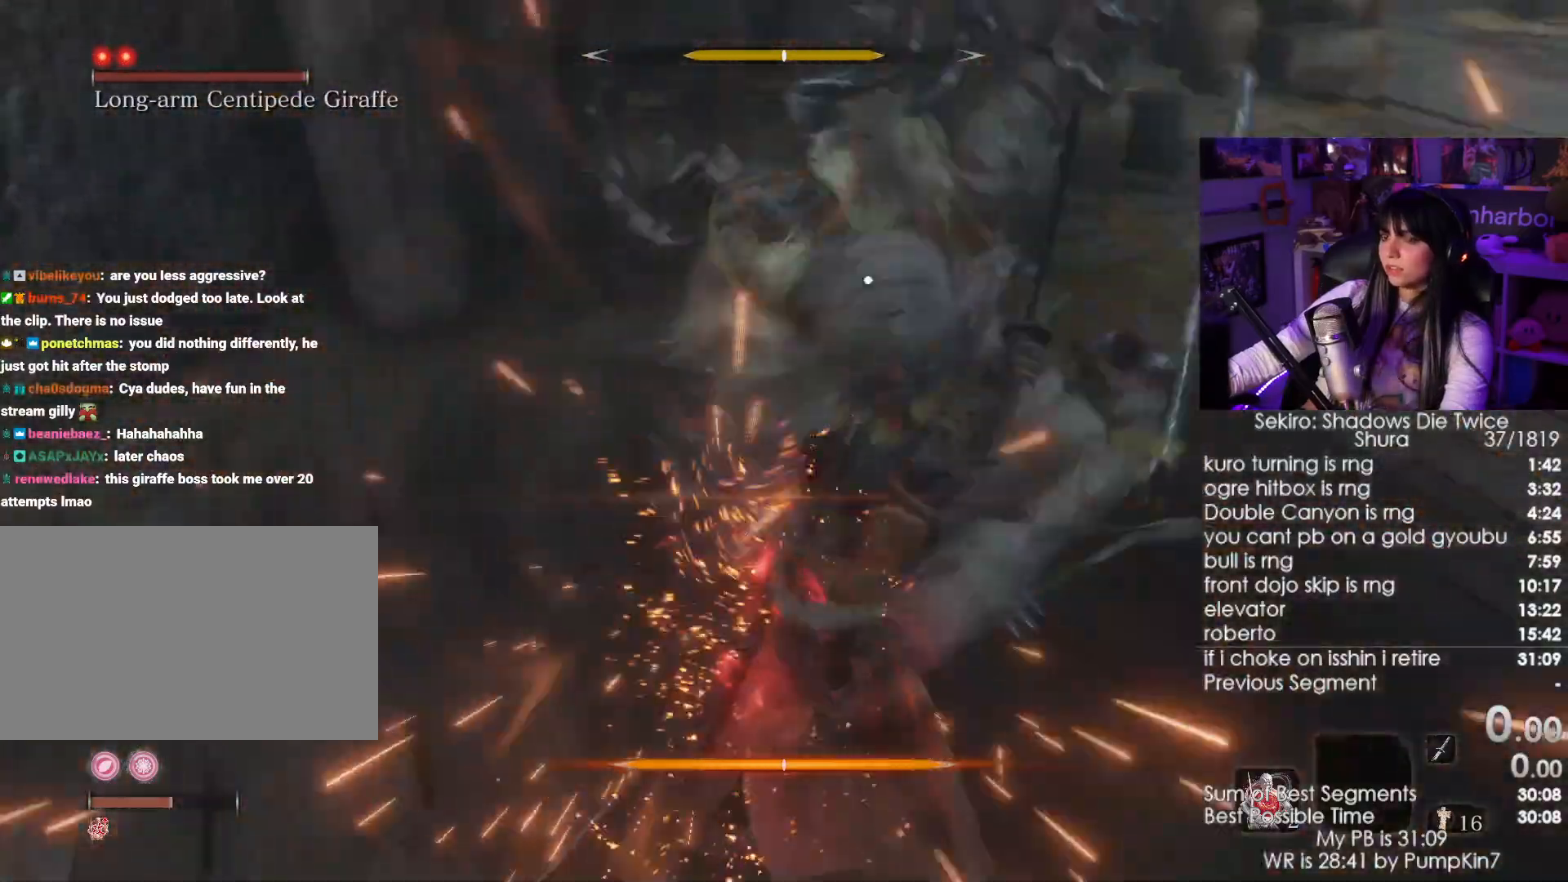
{"keys": [], "mouse": ["right"], "events": [[34, "mouse_right", "up"], [100, "mouse_right", "down"], [200, "mouse_right", "up"], [250, "mouse_right", "down"], [384, "mouse_right", "up"], [434, "mouse_right", "down"]]}
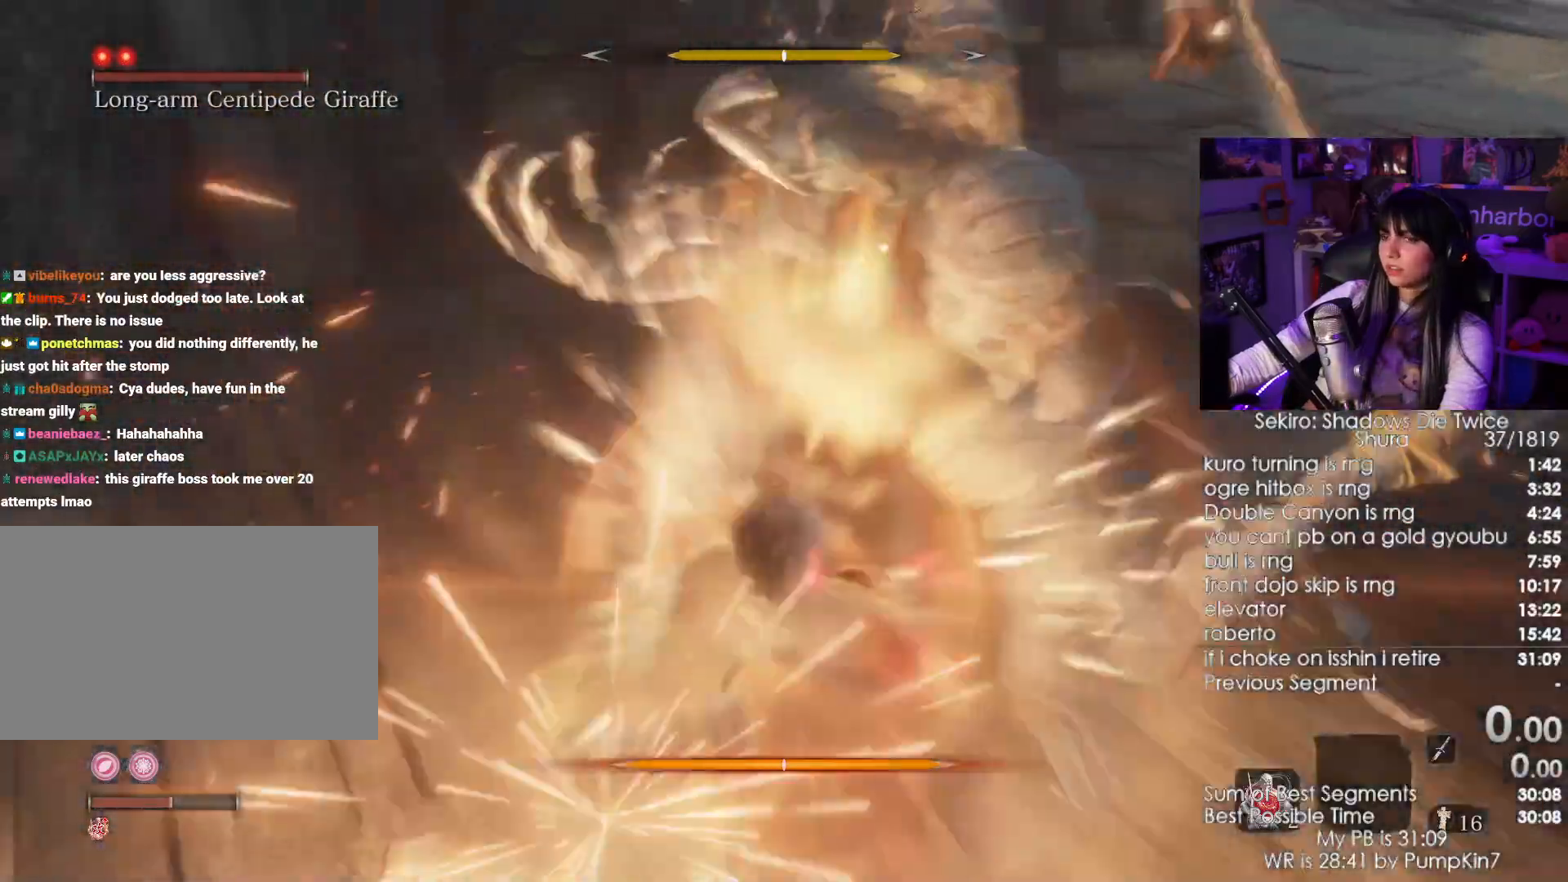
{"keys": [], "mouse": ["right"], "events": [[17, "mouse_right", "up"], [217, "mouse_right", "down"]]}
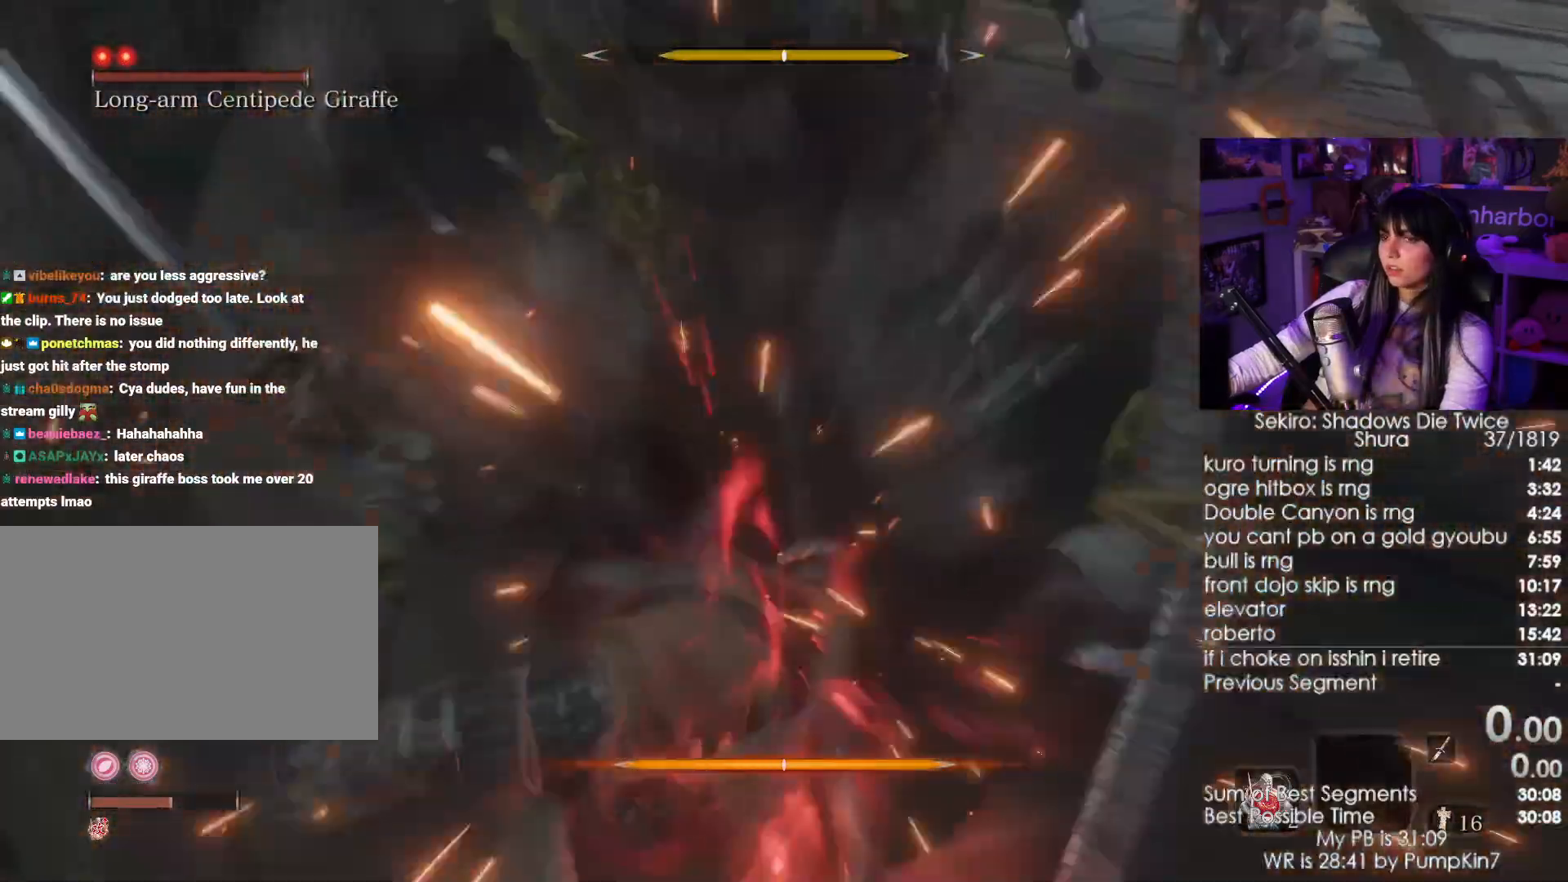
{"keys": ["w"], "mouse": [], "events": [[34, "mouse_right", "up"], [84, "mouse_right", "down"], [234, "mouse_right", "up"], [234, "w", "down"]]}
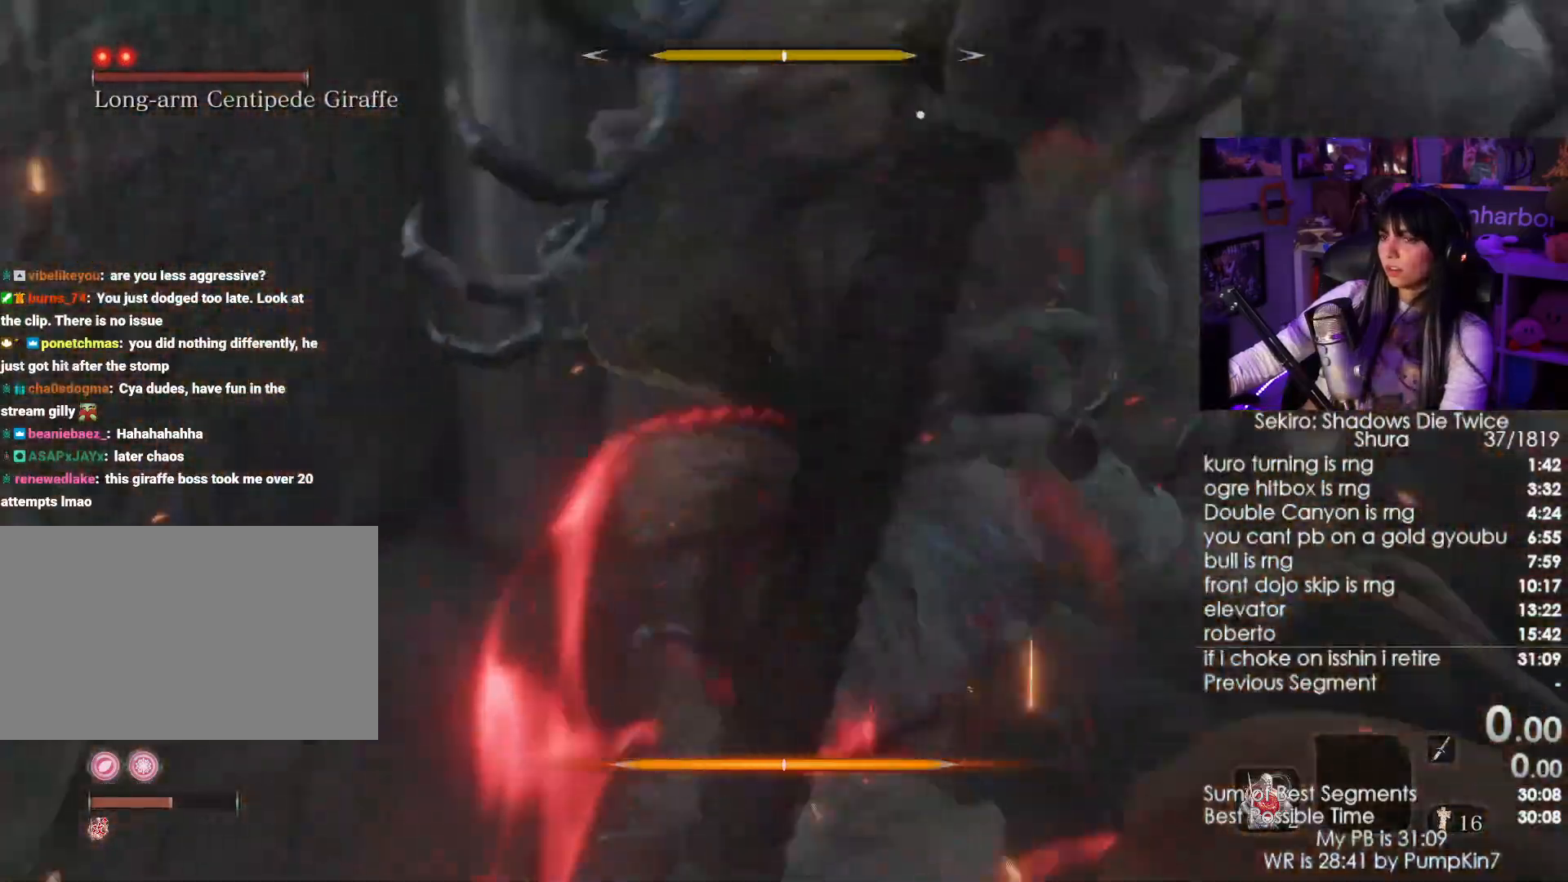
{"keys": ["shift", "w"], "mouse": [], "events": [[234, "shift", "down"]]}
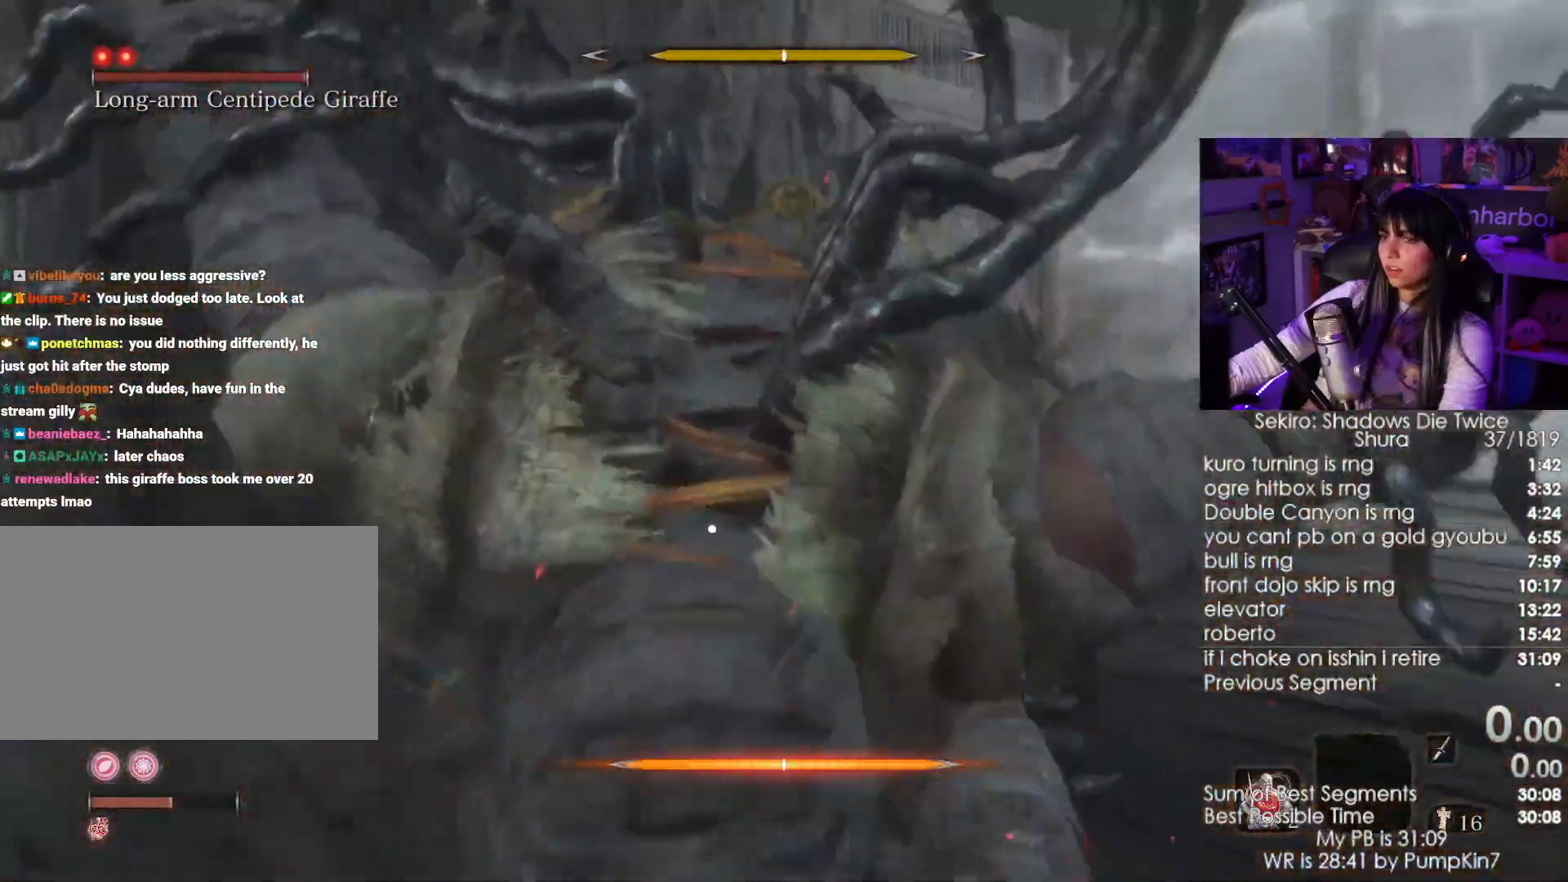
{"keys": ["w"], "mouse": [], "events": [[17, "shift", "up"], [350, "tab", "down"], [484, "tab", "up"]]}
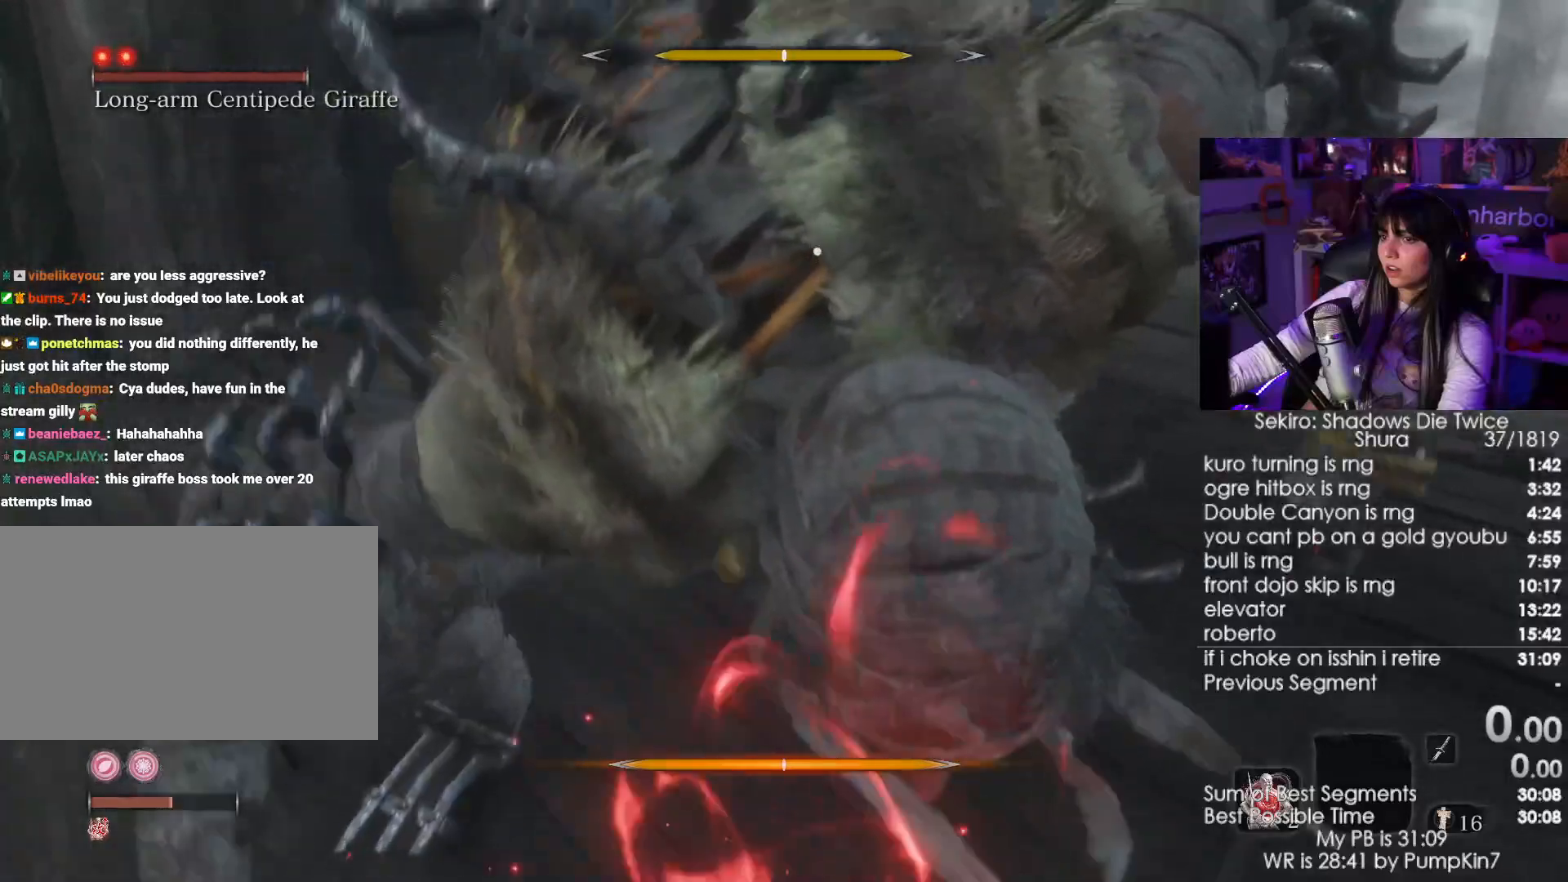
{"keys": [], "mouse": [], "events": [[34, "w", "up"], [217, "tab", "down"], [317, "tab", "up"]]}
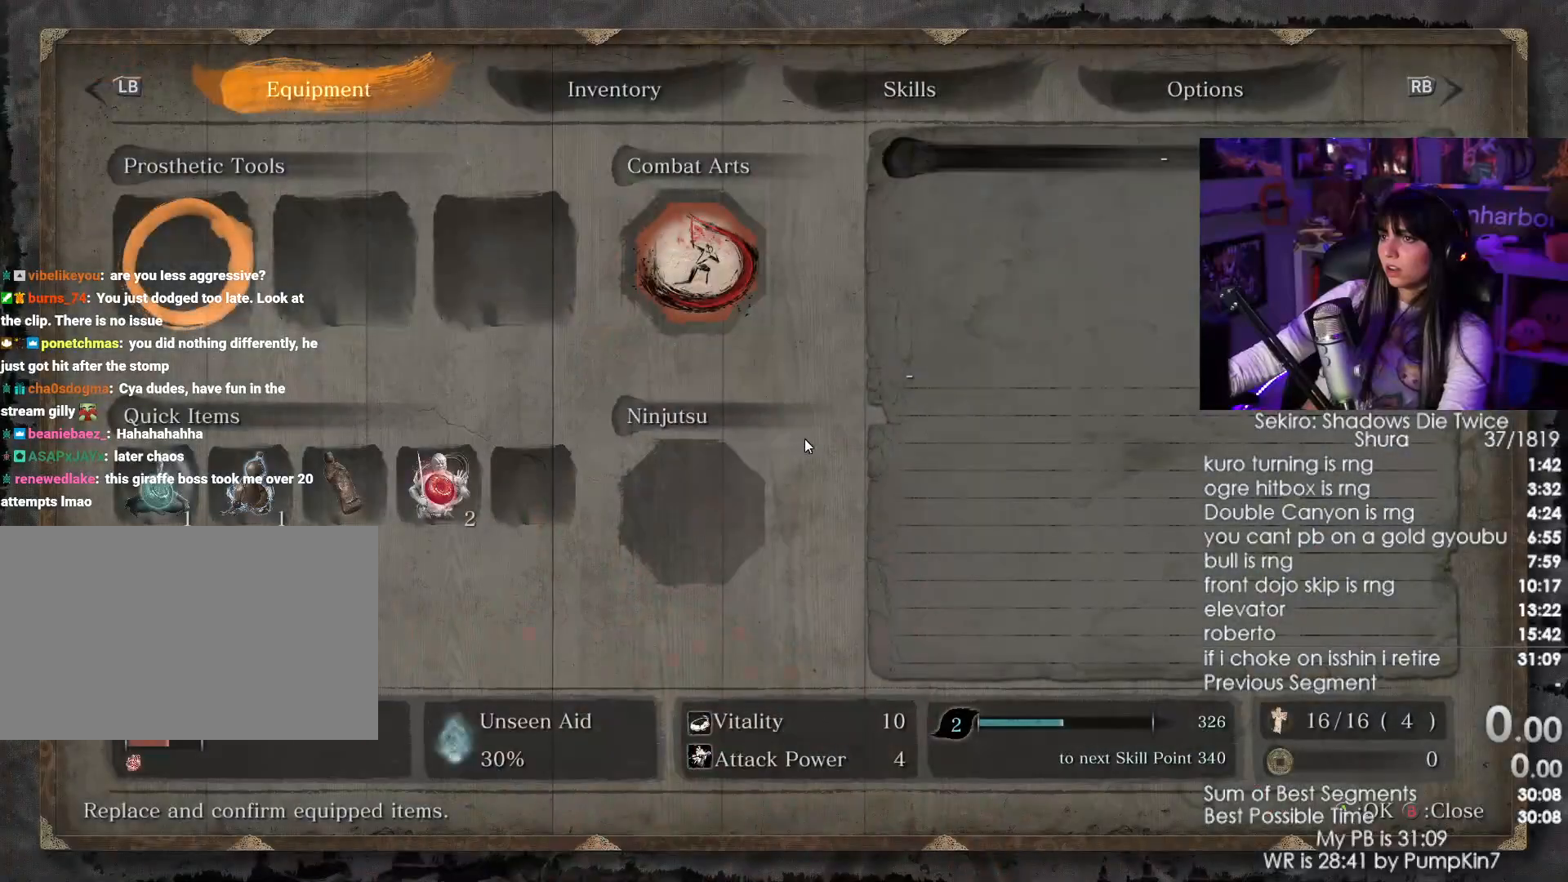
{"keys": [], "mouse": [], "events": []}
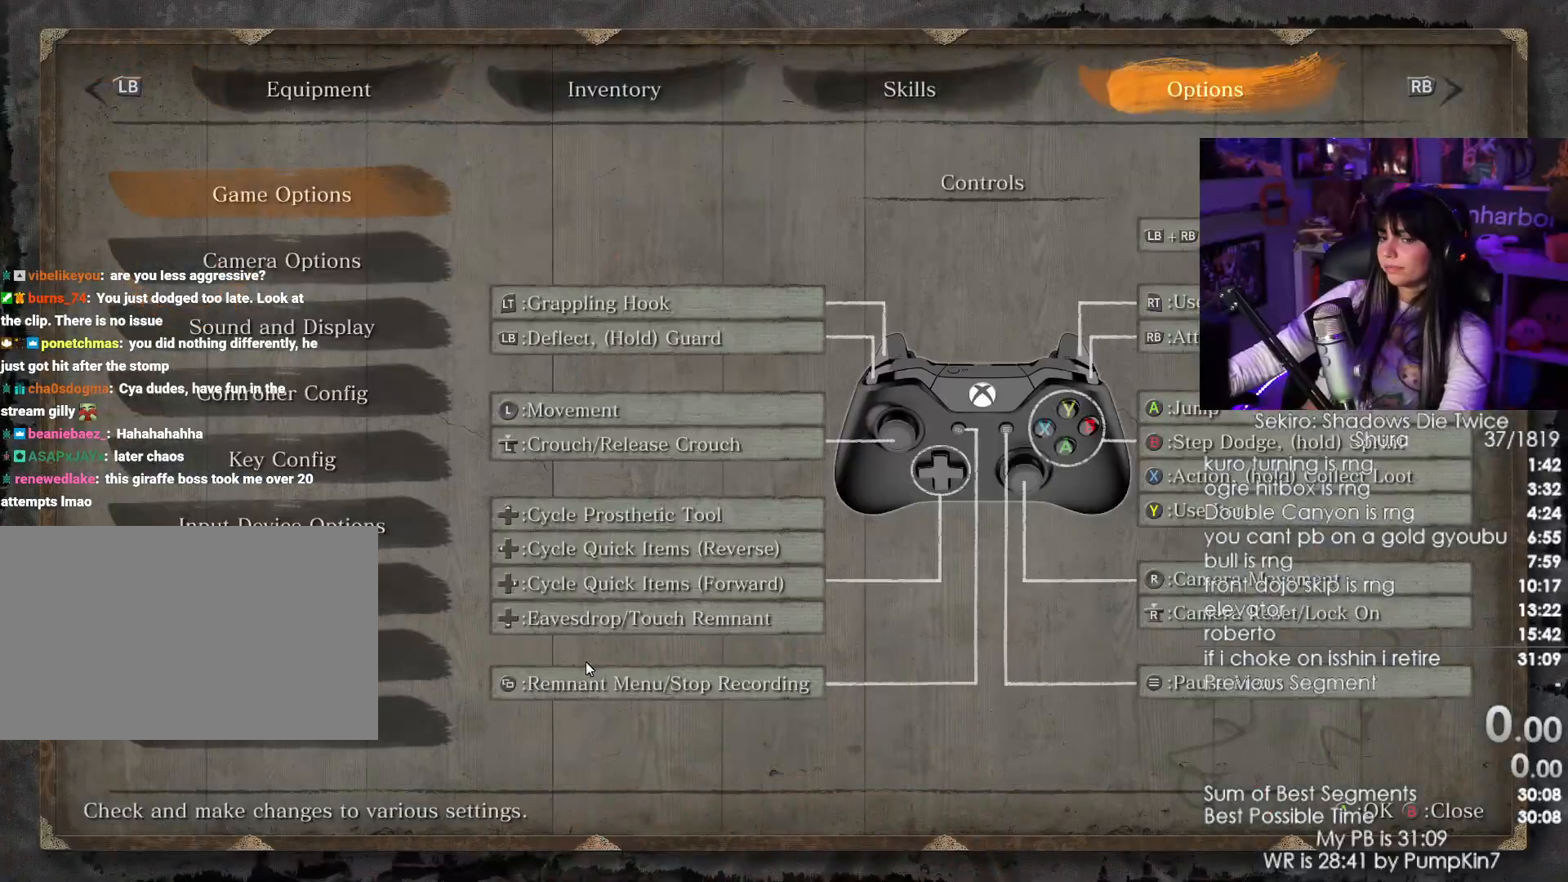
{"keys": [], "mouse": [], "events": [[300, "mouse_left", "down"], [400, "mouse_left", "up"]]}
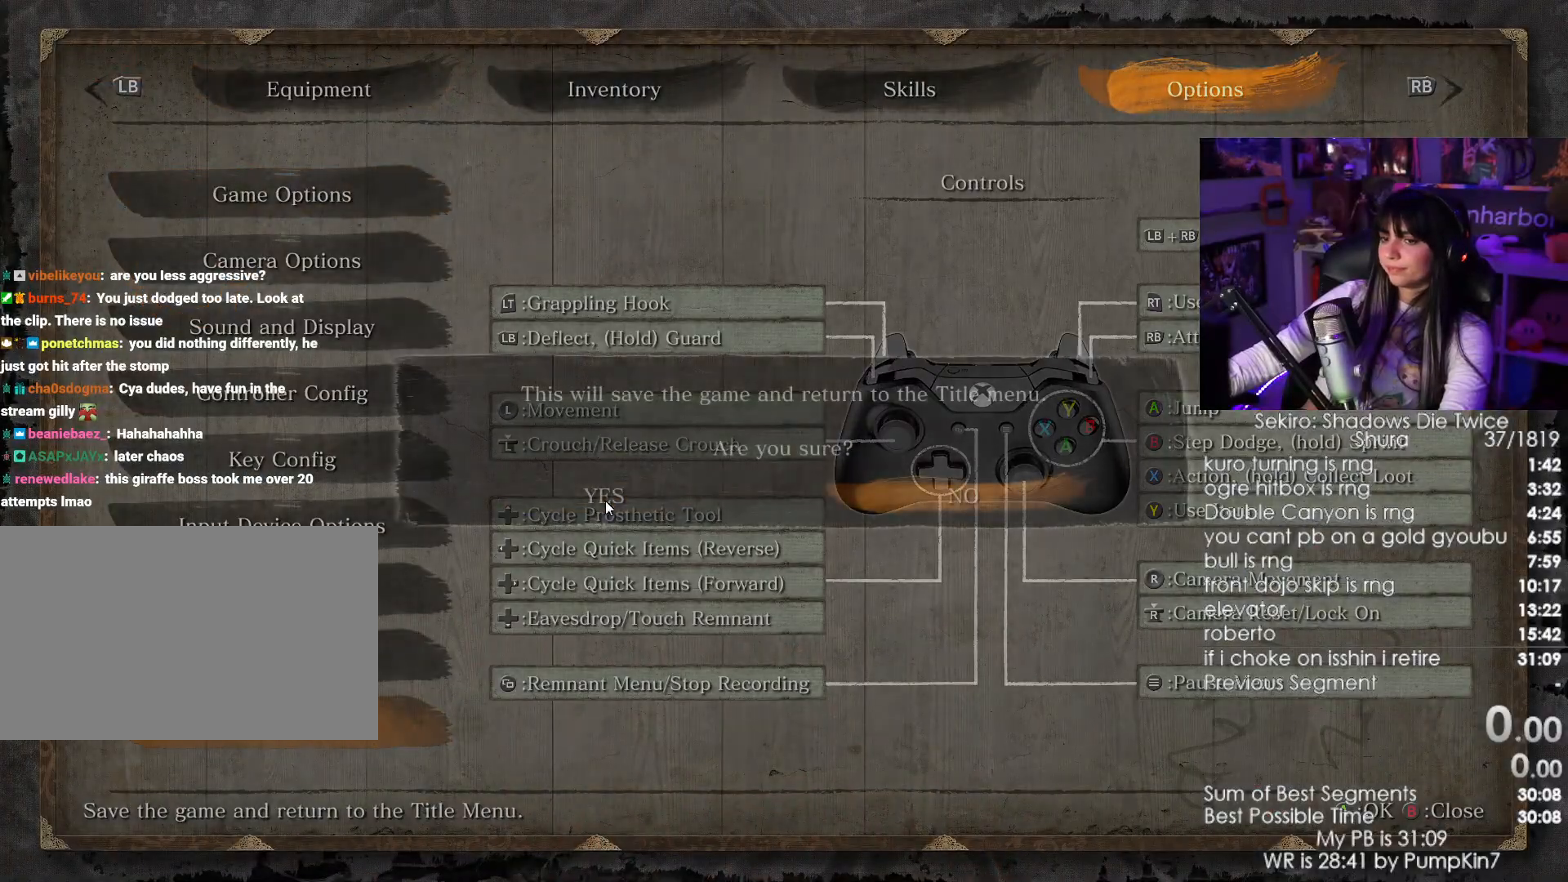
{"keys": [], "mouse": [], "events": [[134, "mouse_left", "down"], [217, "mouse_left", "up"]]}
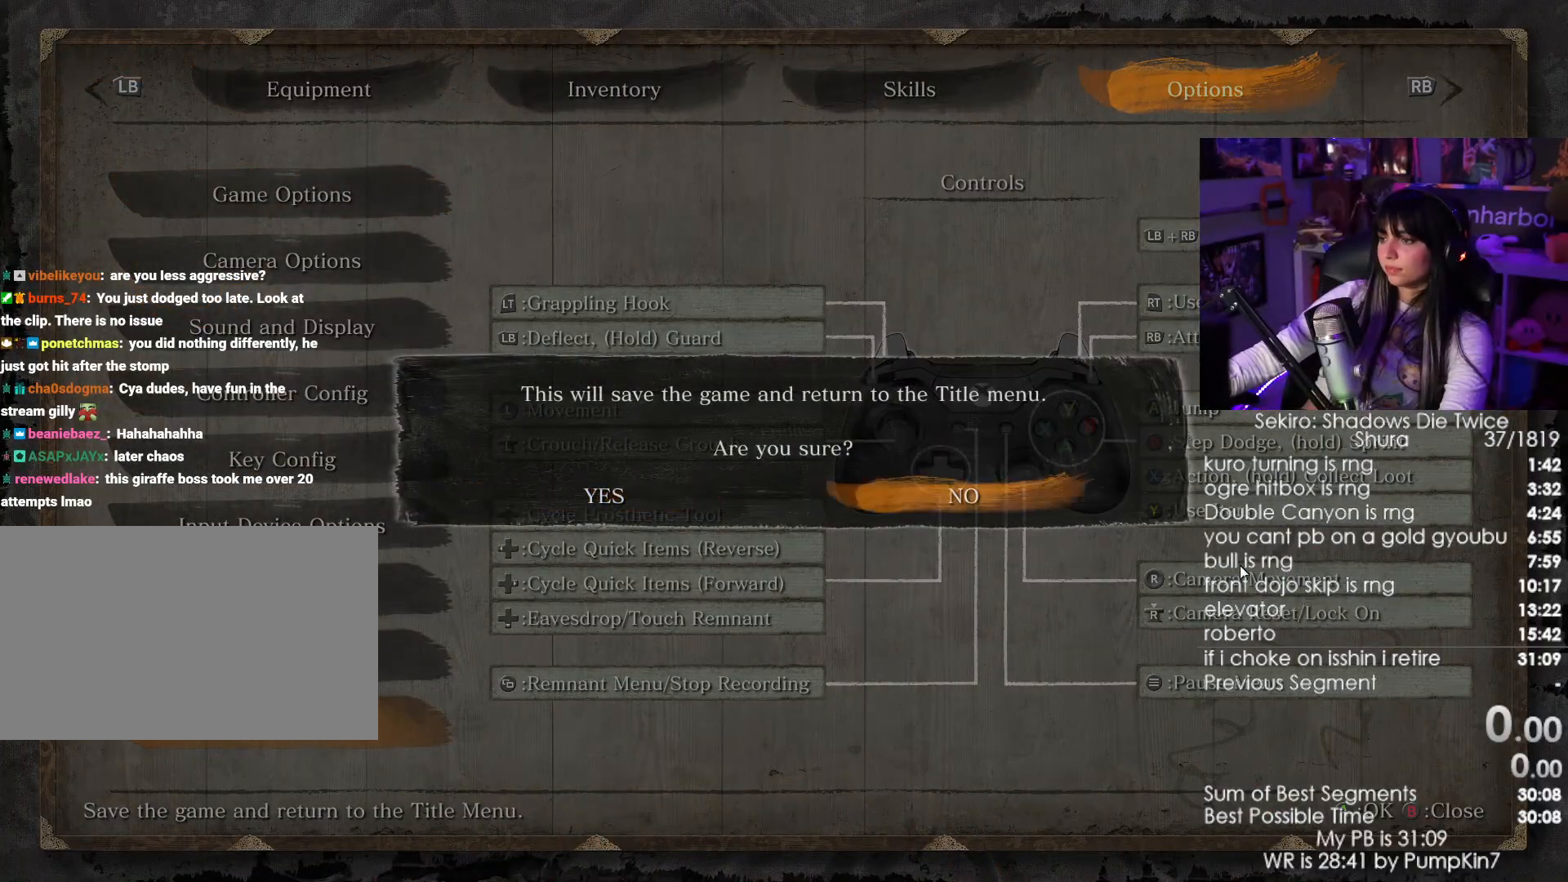
{"keys": [], "mouse": [], "events": [[334, "mouse_left", "down"], [434, "mouse_left", "up"]]}
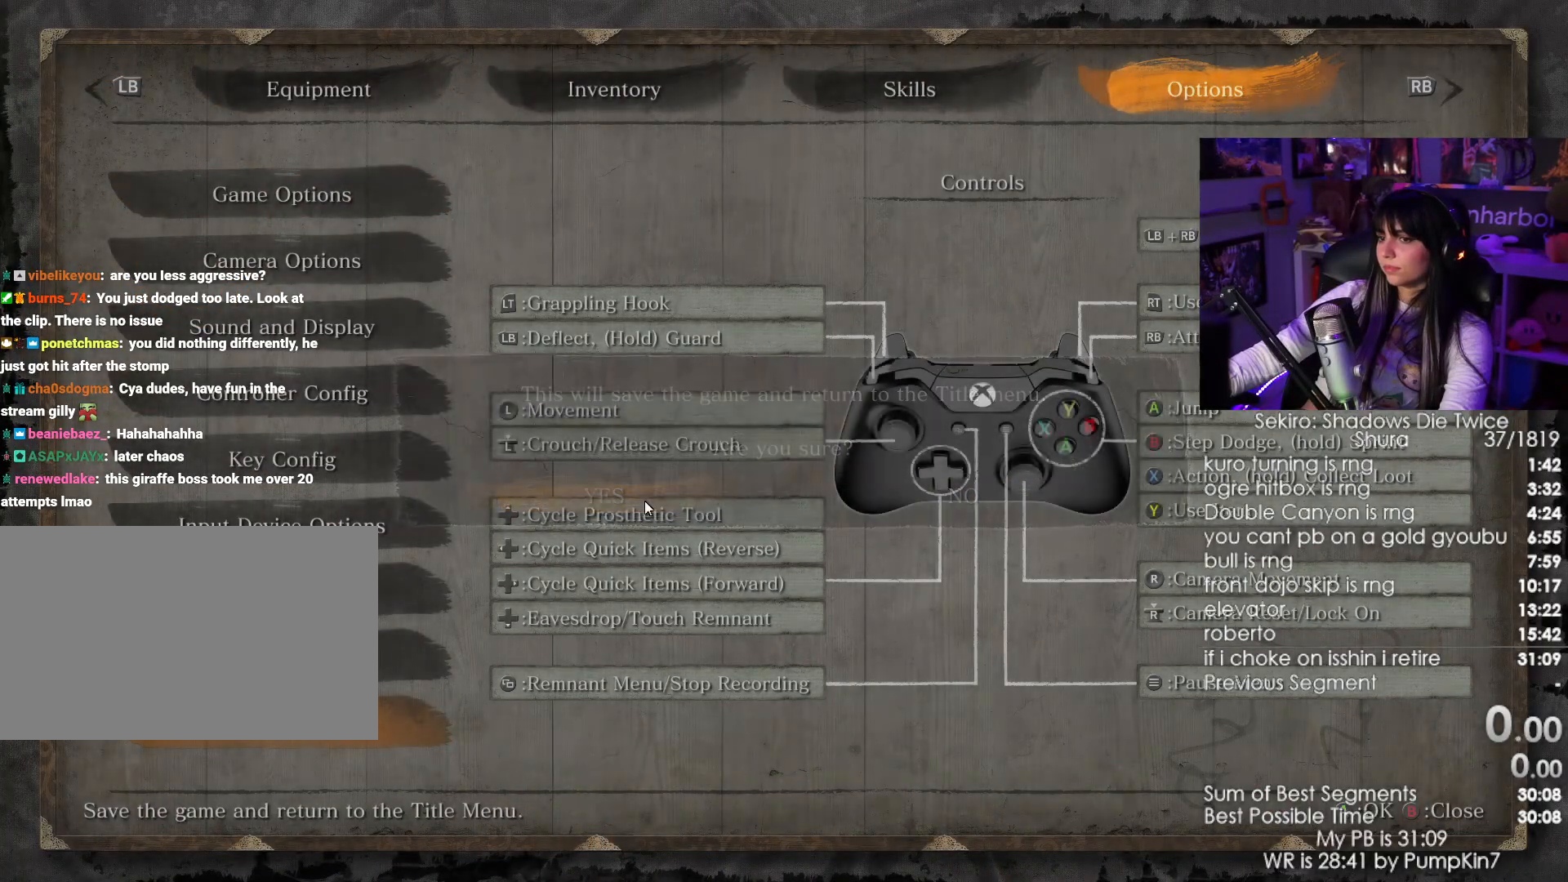
{"keys": [], "mouse": [], "events": []}
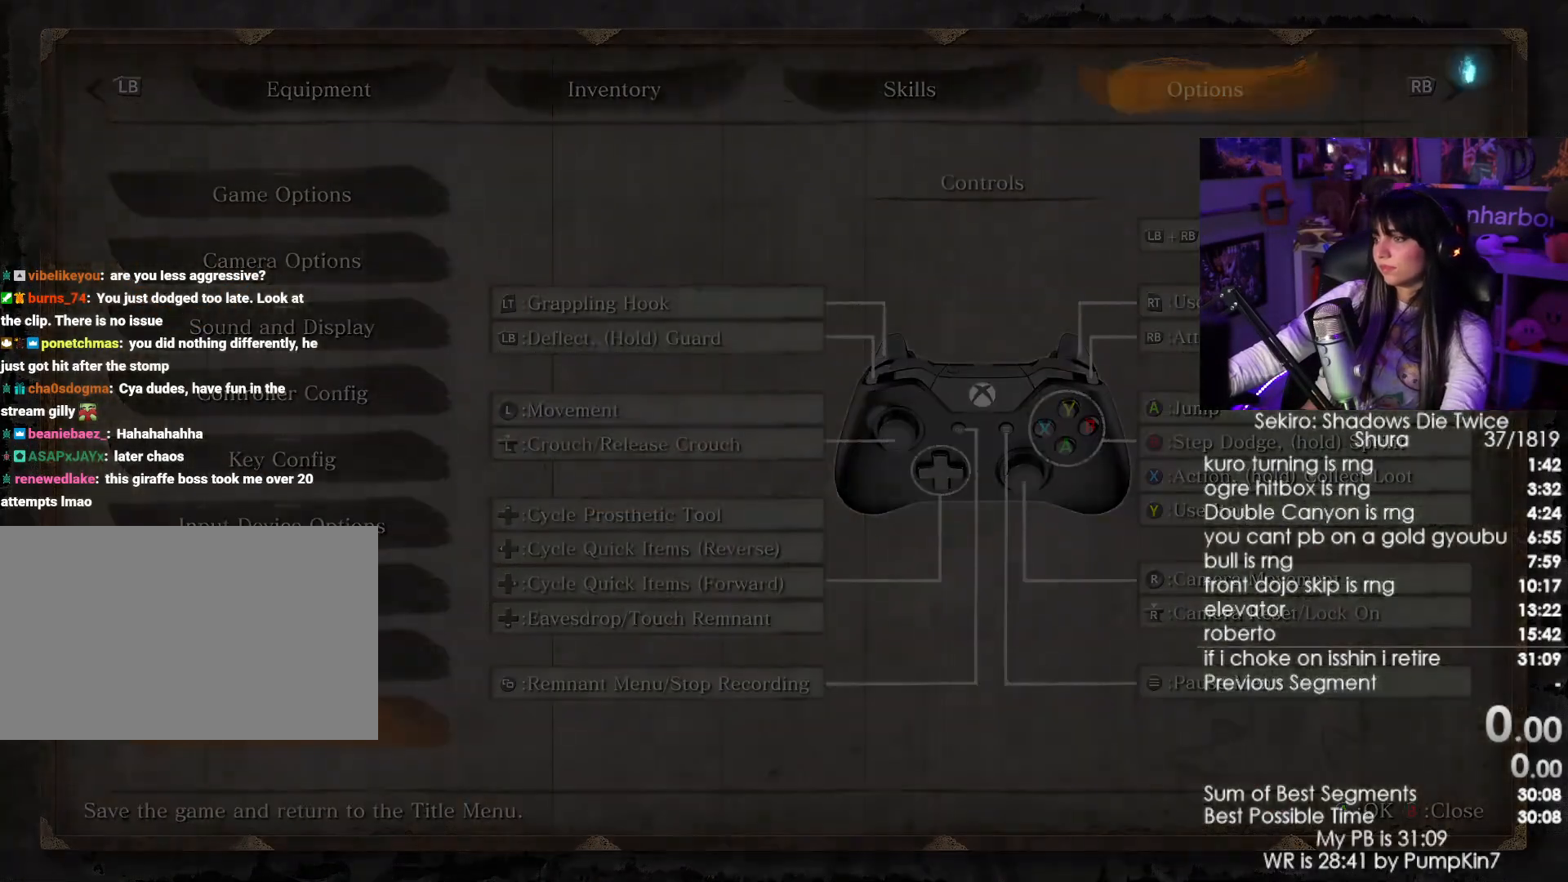
{"keys": [], "mouse": [], "events": []}
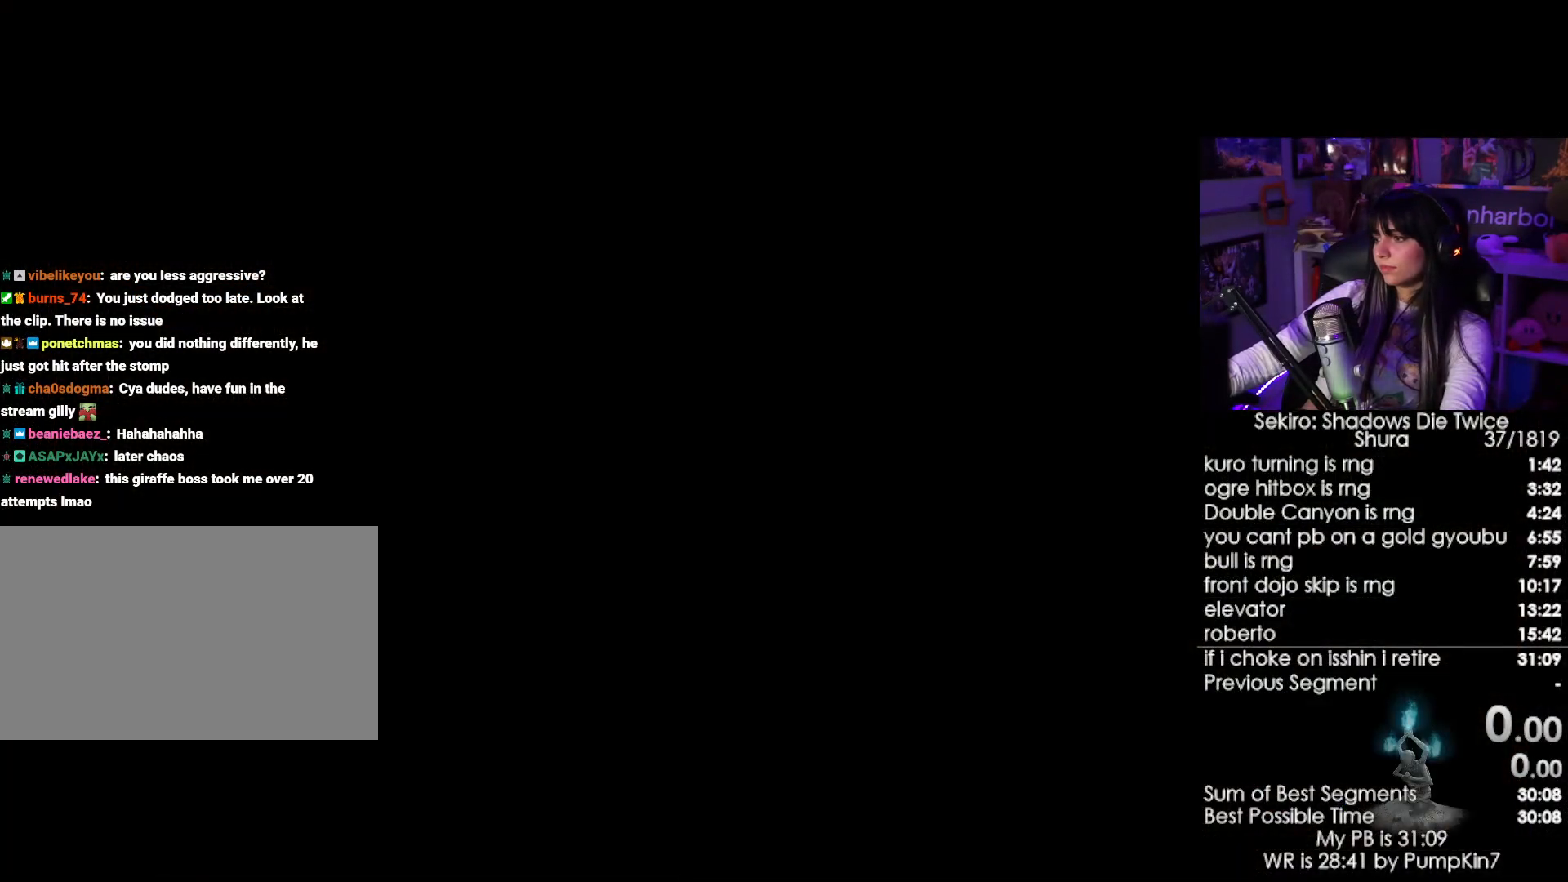
{"keys": [], "mouse": [], "events": []}
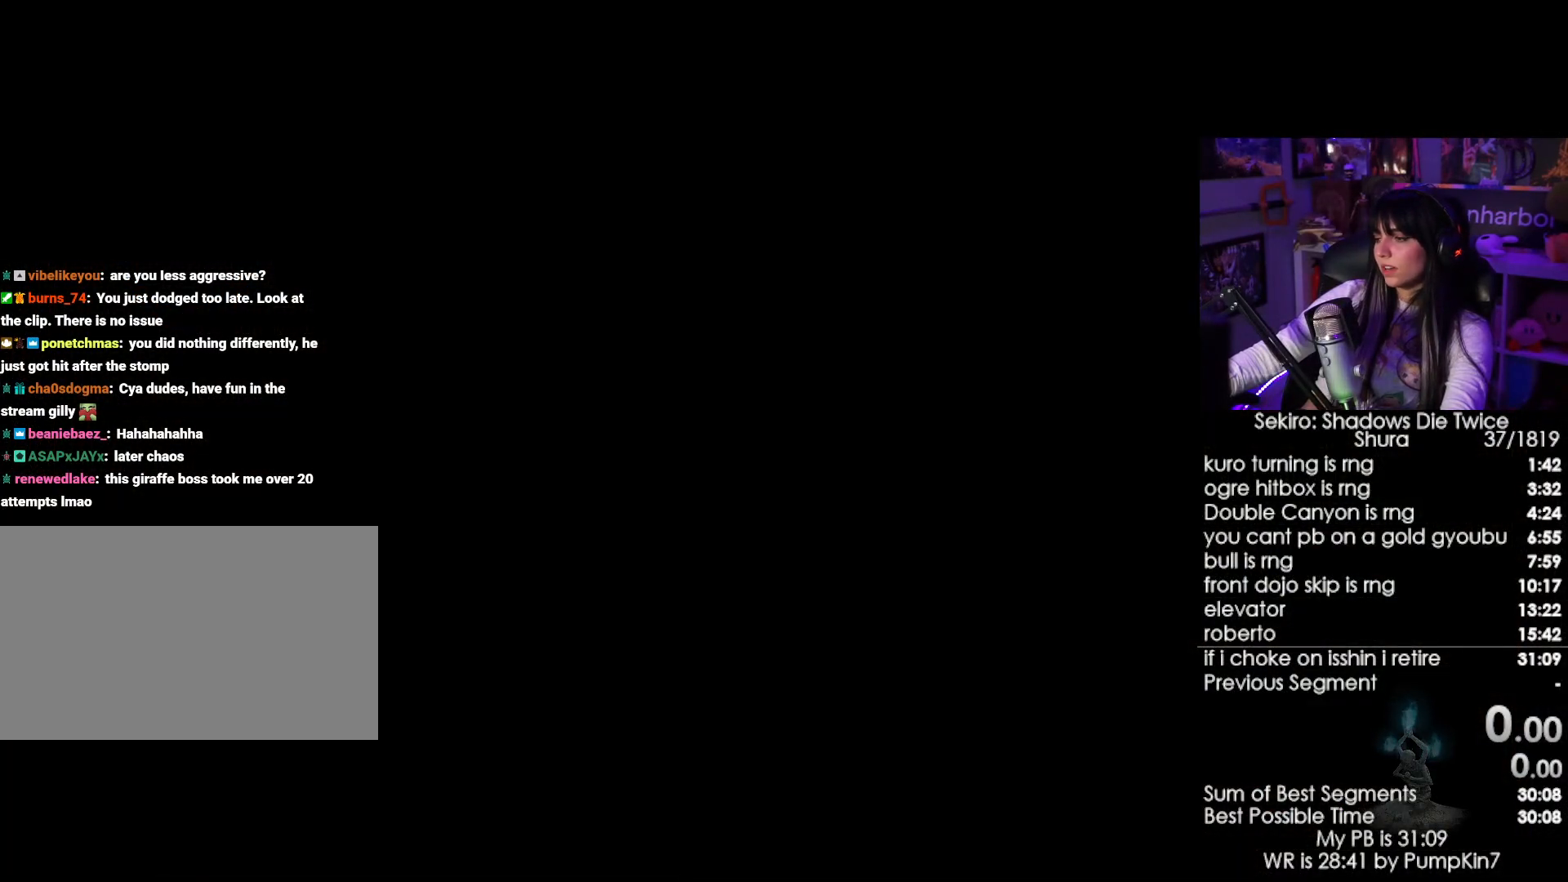
{"keys": [], "mouse": [], "events": [[17, "mouse_left", "down"], [117, "mouse_left", "up"]]}
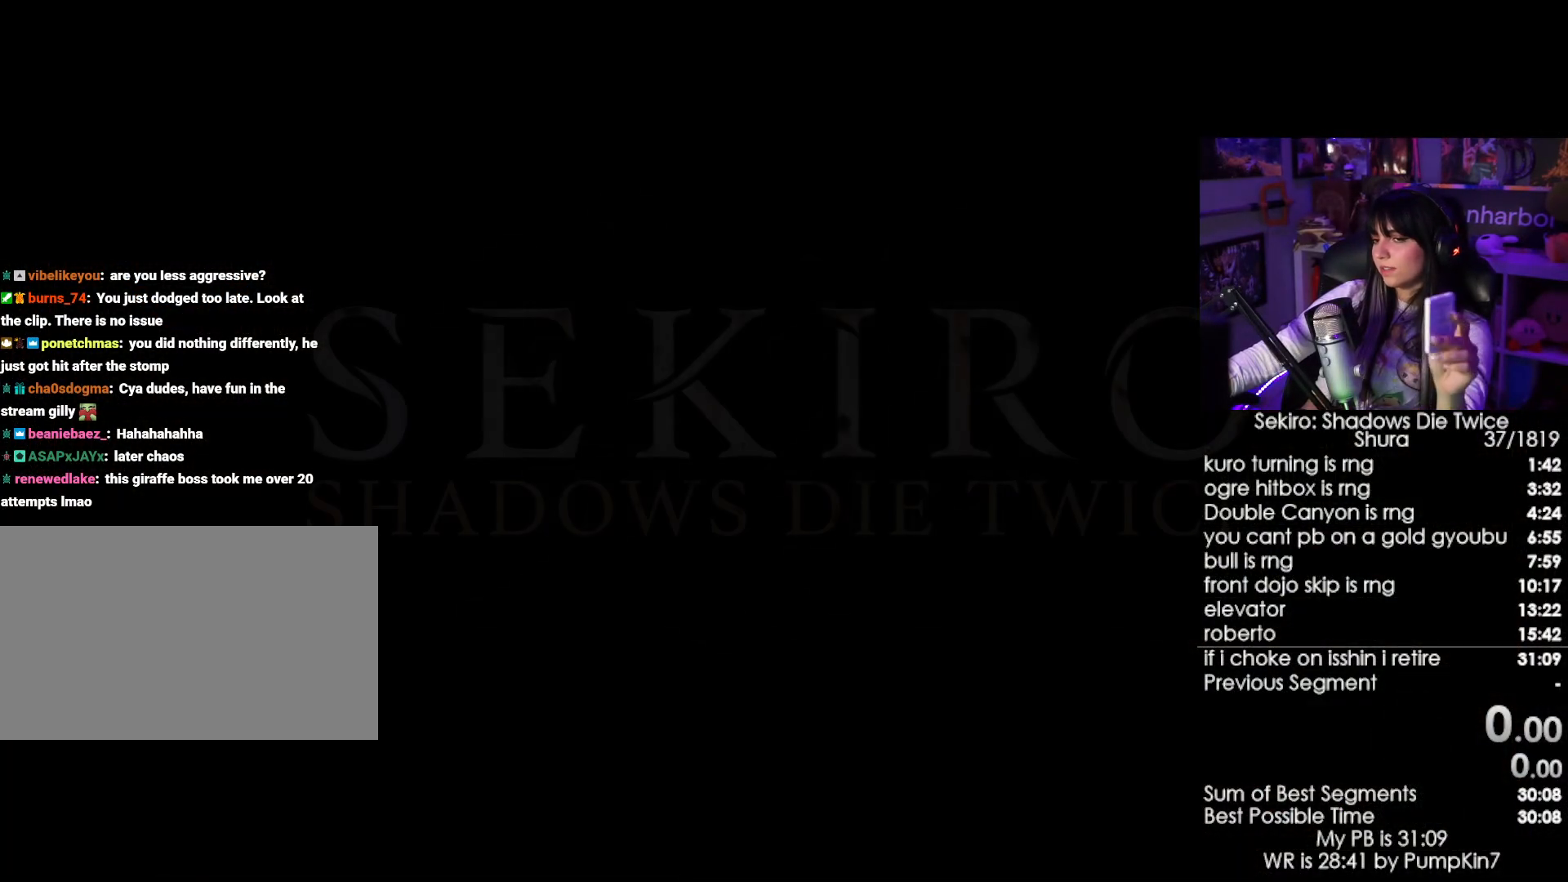
{"keys": [], "mouse": ["left"], "events": [[467, "mouse_left", "down"]]}
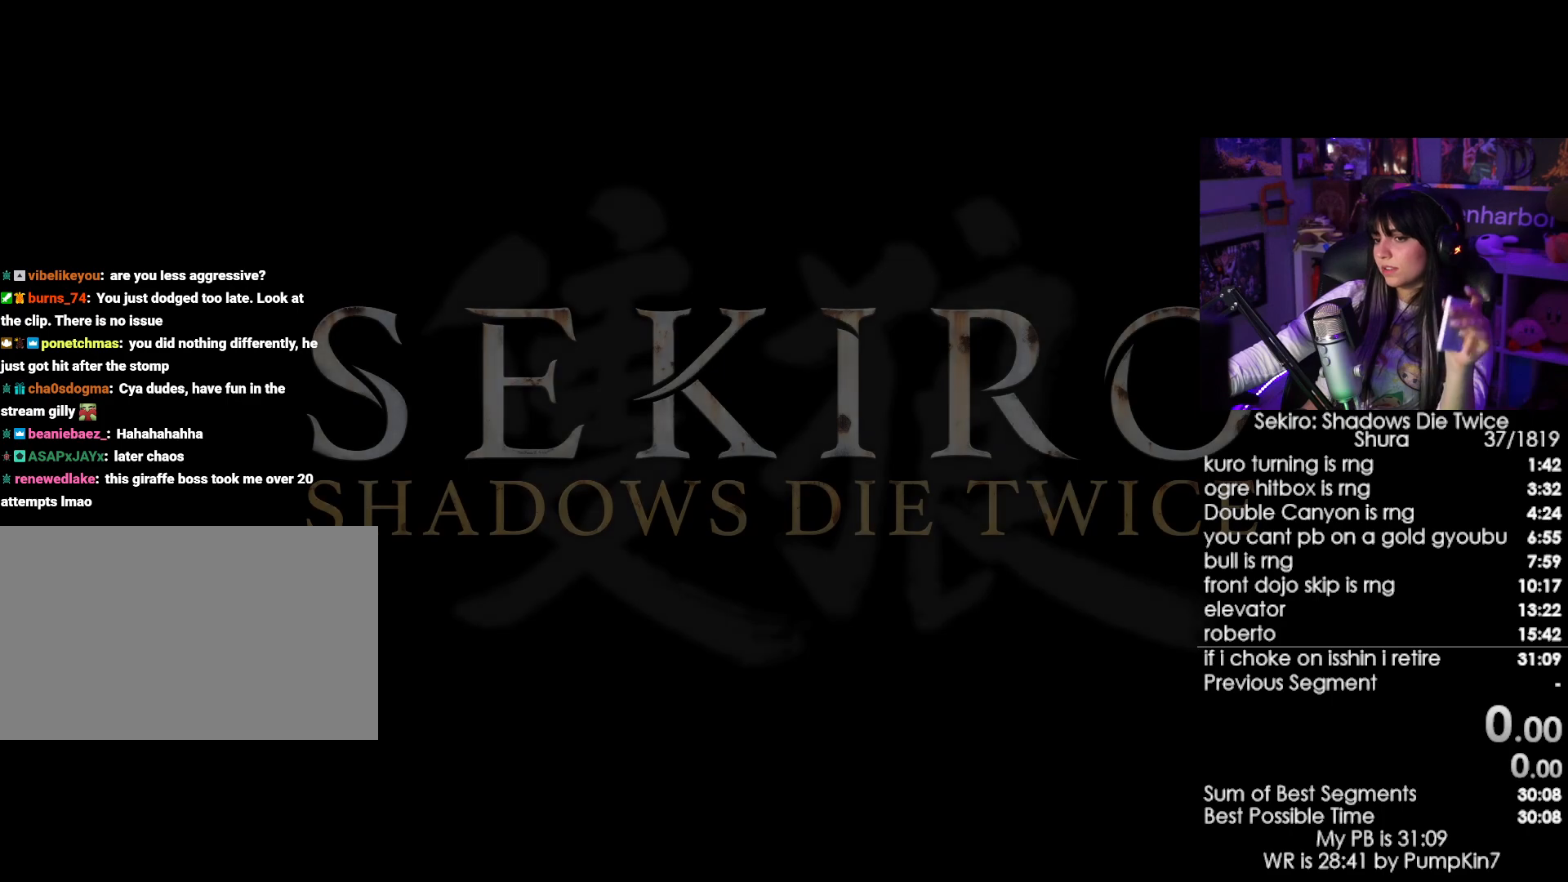
{"keys": [], "mouse": [], "events": [[150, "mouse_left", "up"], [234, "mouse_left", "down"], [284, "mouse_left", "up"]]}
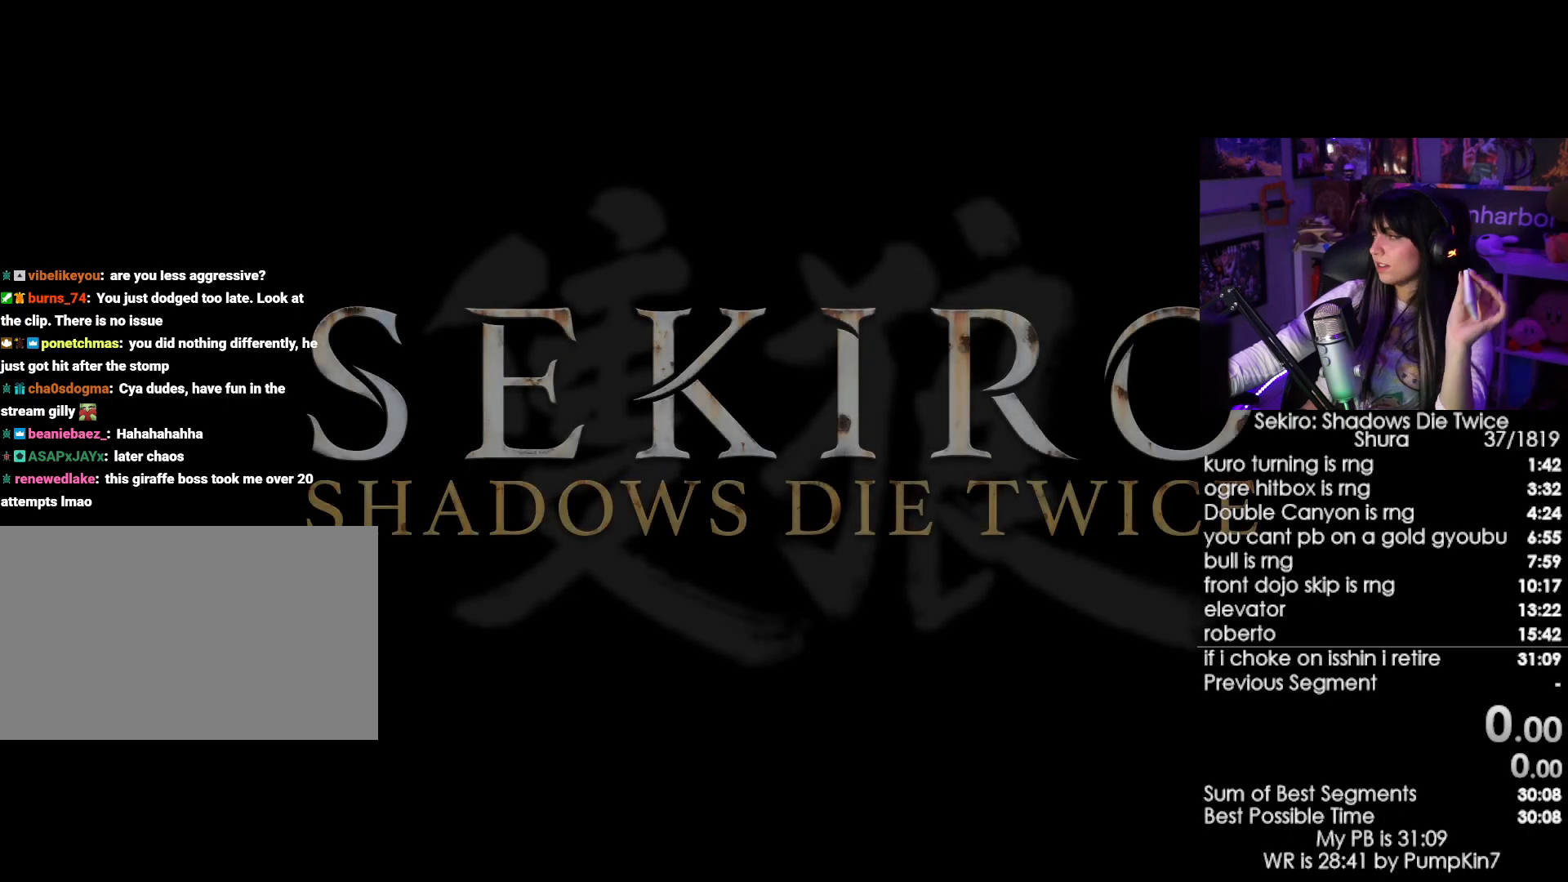
{"keys": [], "mouse": ["left"], "events": [[17, "mouse_left", "down"], [117, "mouse_left", "up"], [350, "mouse_left", "down"], [400, "mouse_left", "up"], [484, "mouse_left", "down"]]}